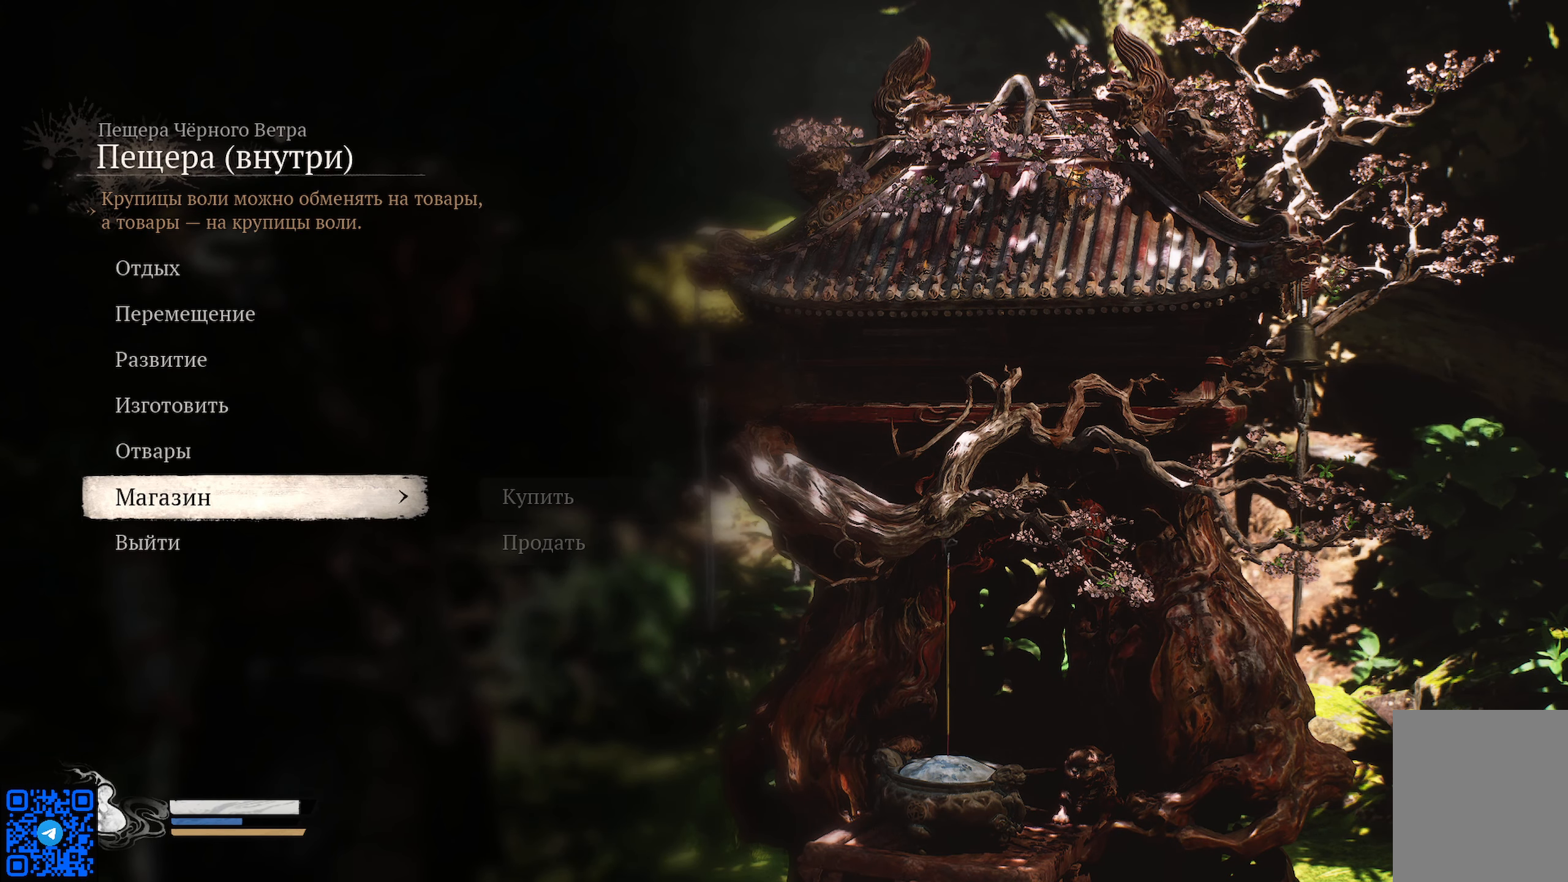
Gameplay with a controller (Xbox layout); each line is a JSON object with the inputs held at the frame after it. "events" lists button and stick changes between this image and that frame as [ms after this image, input, new state], when the widget could be followed in between.
{"buttons": [], "left_stick": "center", "right_stick": "center", "events": []}
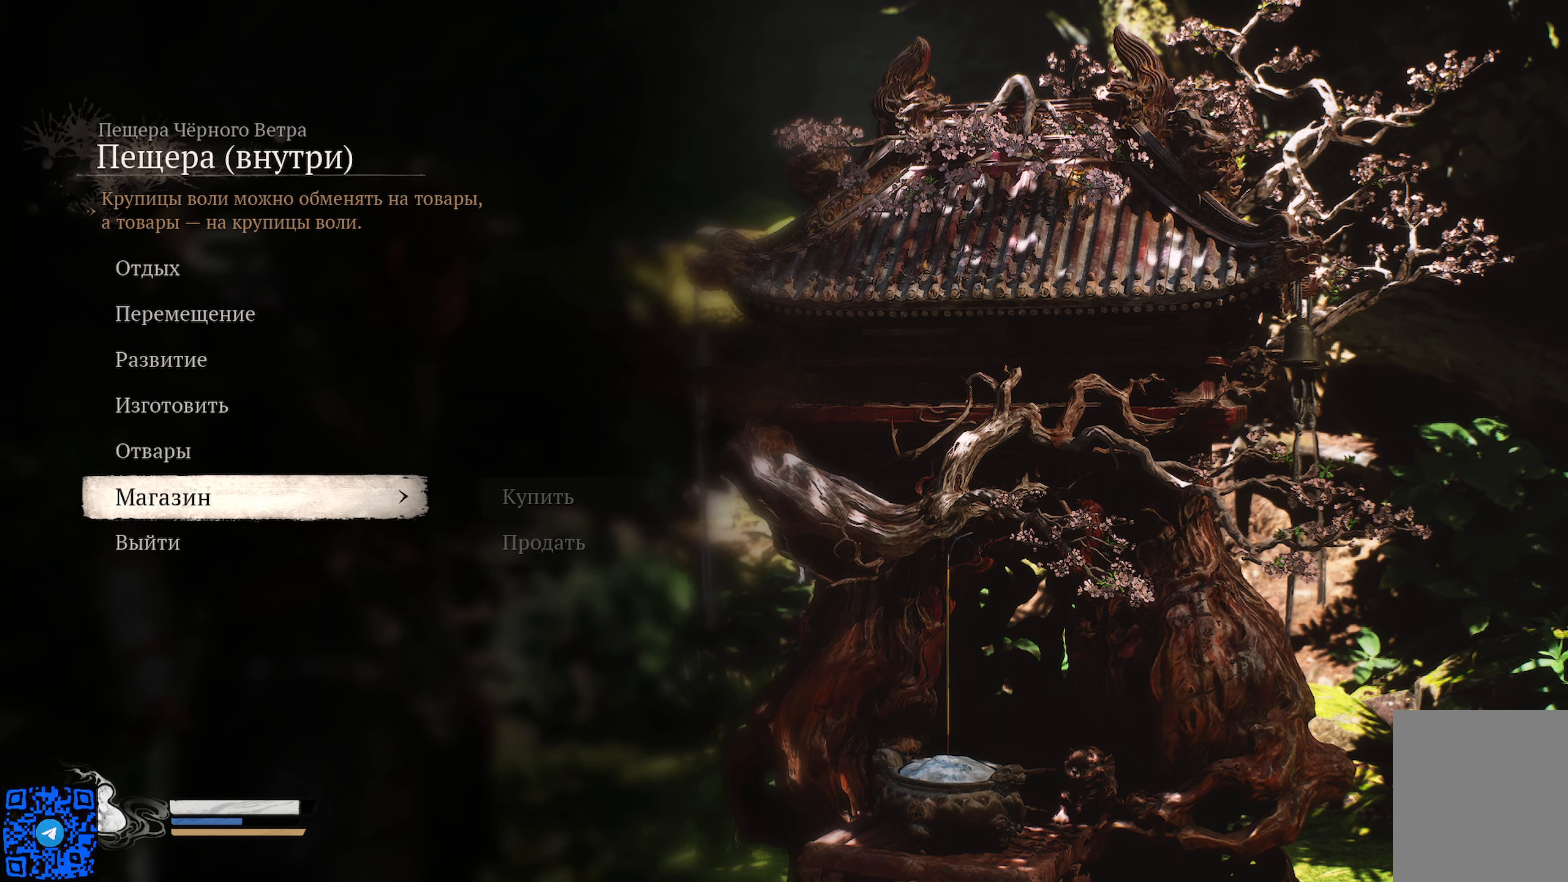
{"buttons": [], "left_stick": "center", "right_stick": "center", "events": [[200, "B", "down"], [300, "B", "up"]]}
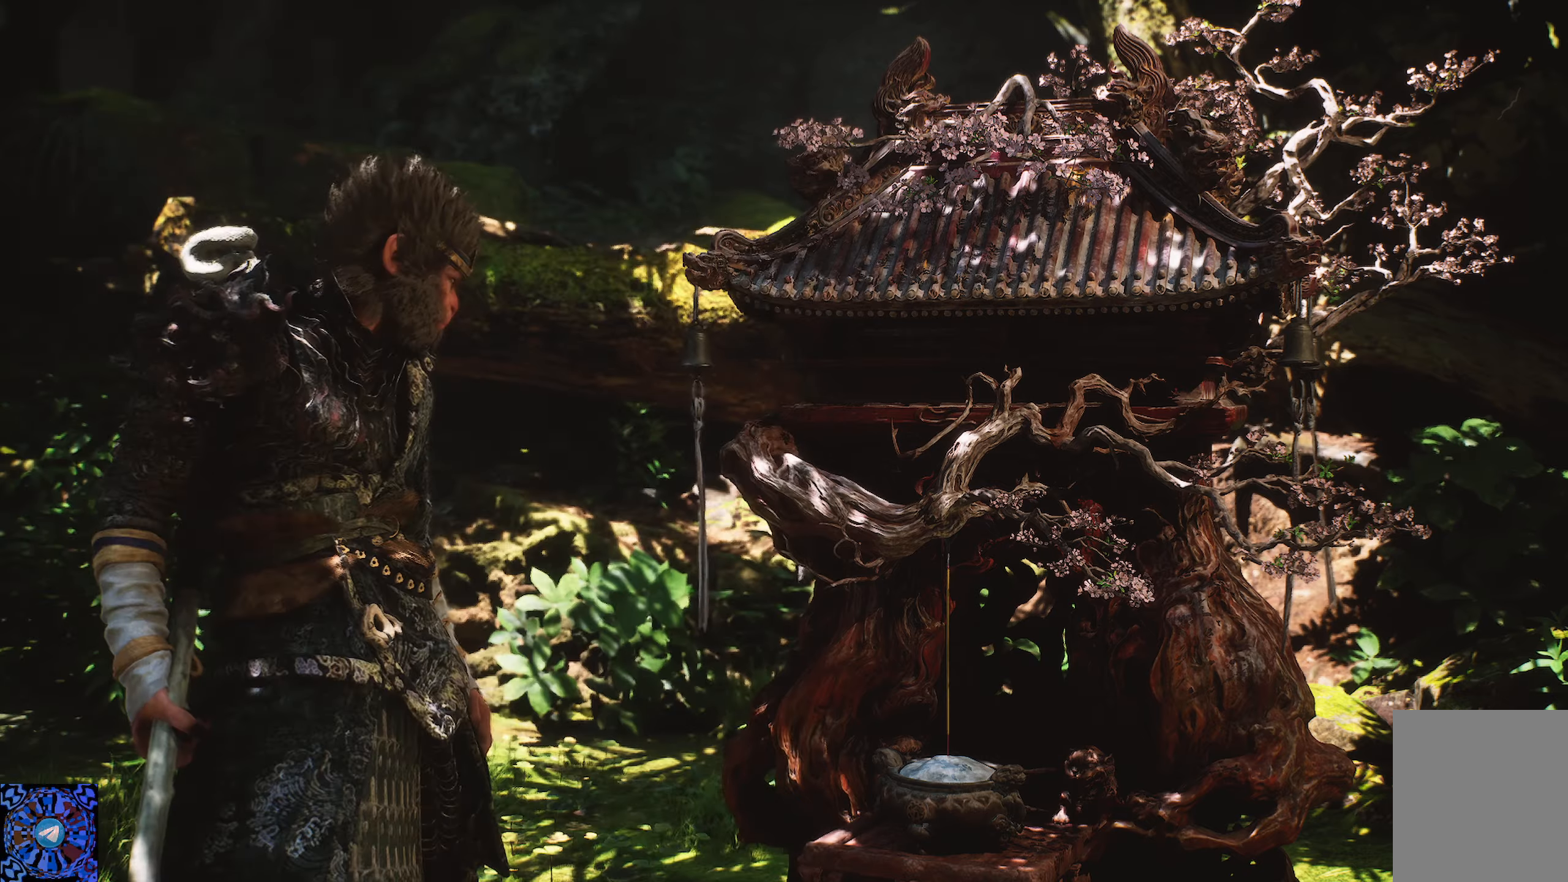
{"buttons": [], "left_stick": "center", "right_stick": "center", "events": []}
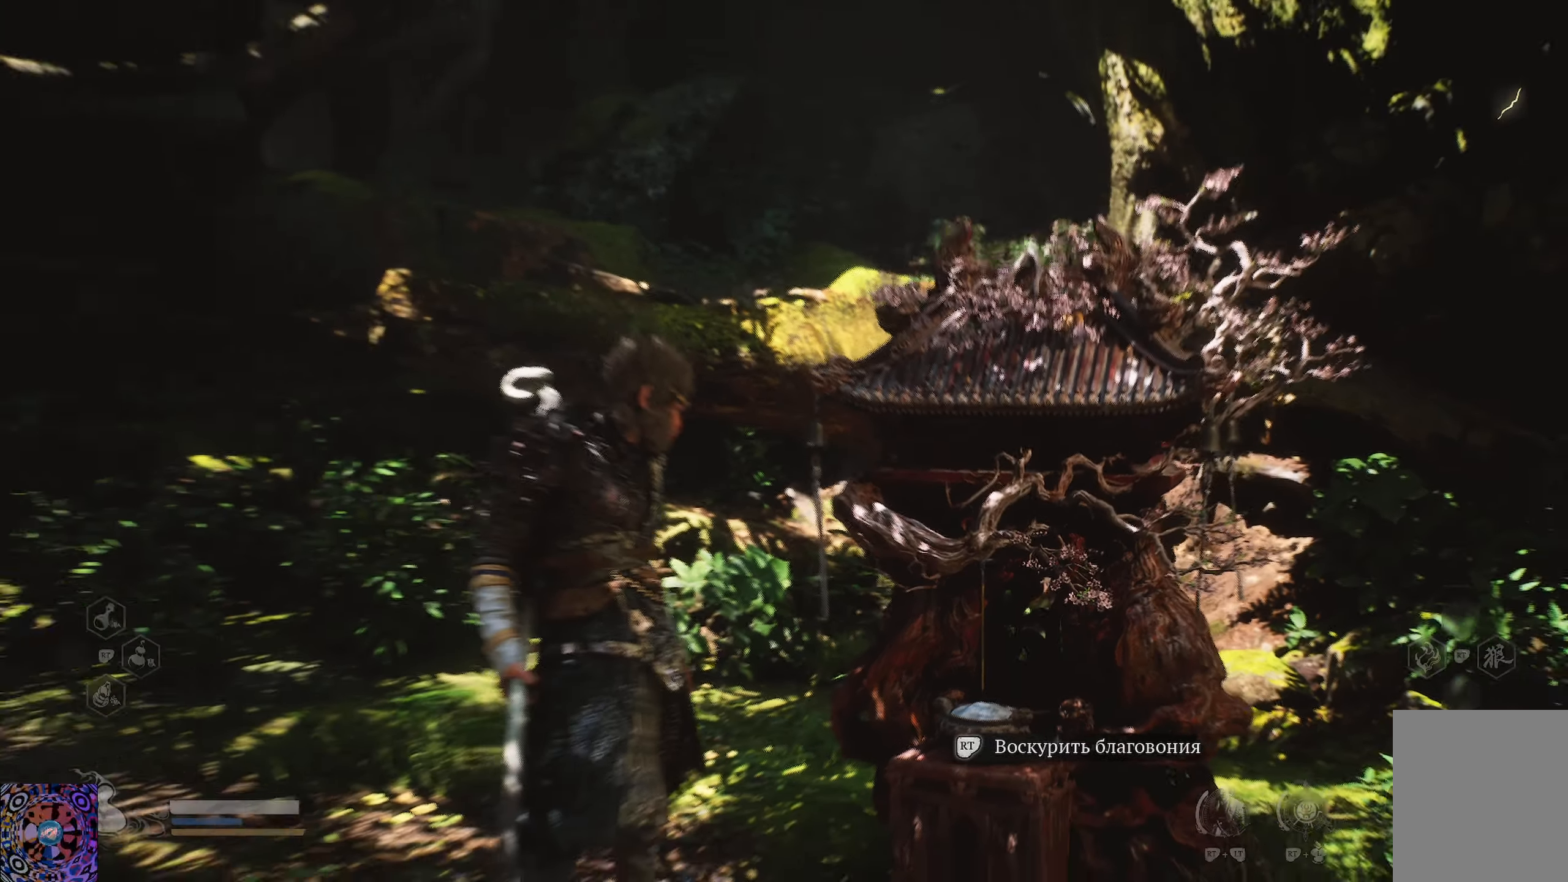
{"buttons": [], "left_stick": "left", "right_stick": "left", "events": [[167, "right_stick", "left"], [284, "left_stick", "left"]]}
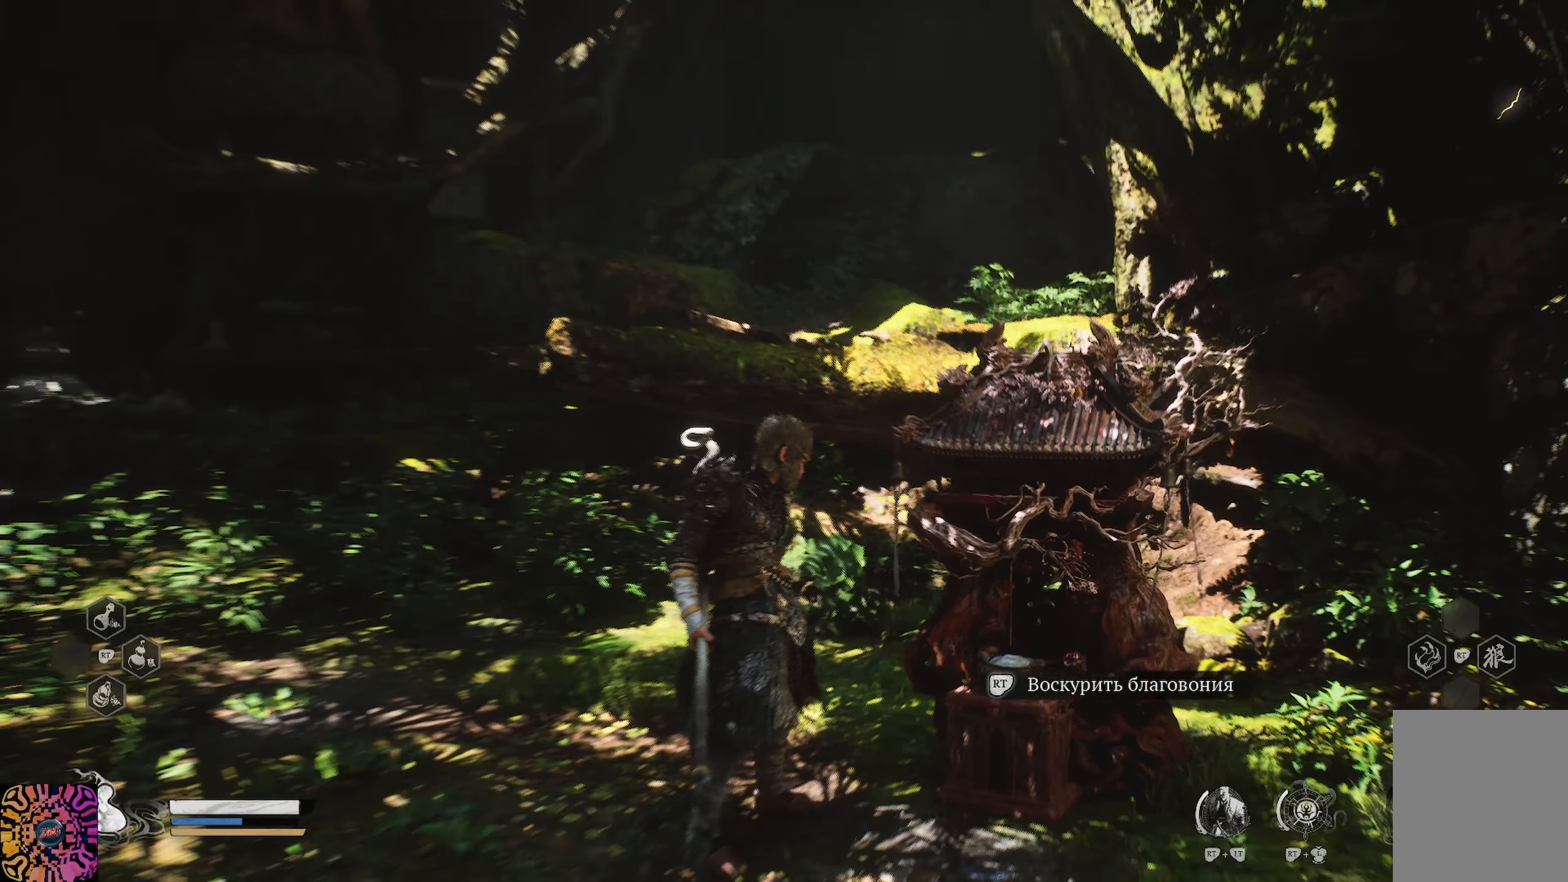
{"buttons": ["R1"], "left_stick": "up-left", "right_stick": "center"}
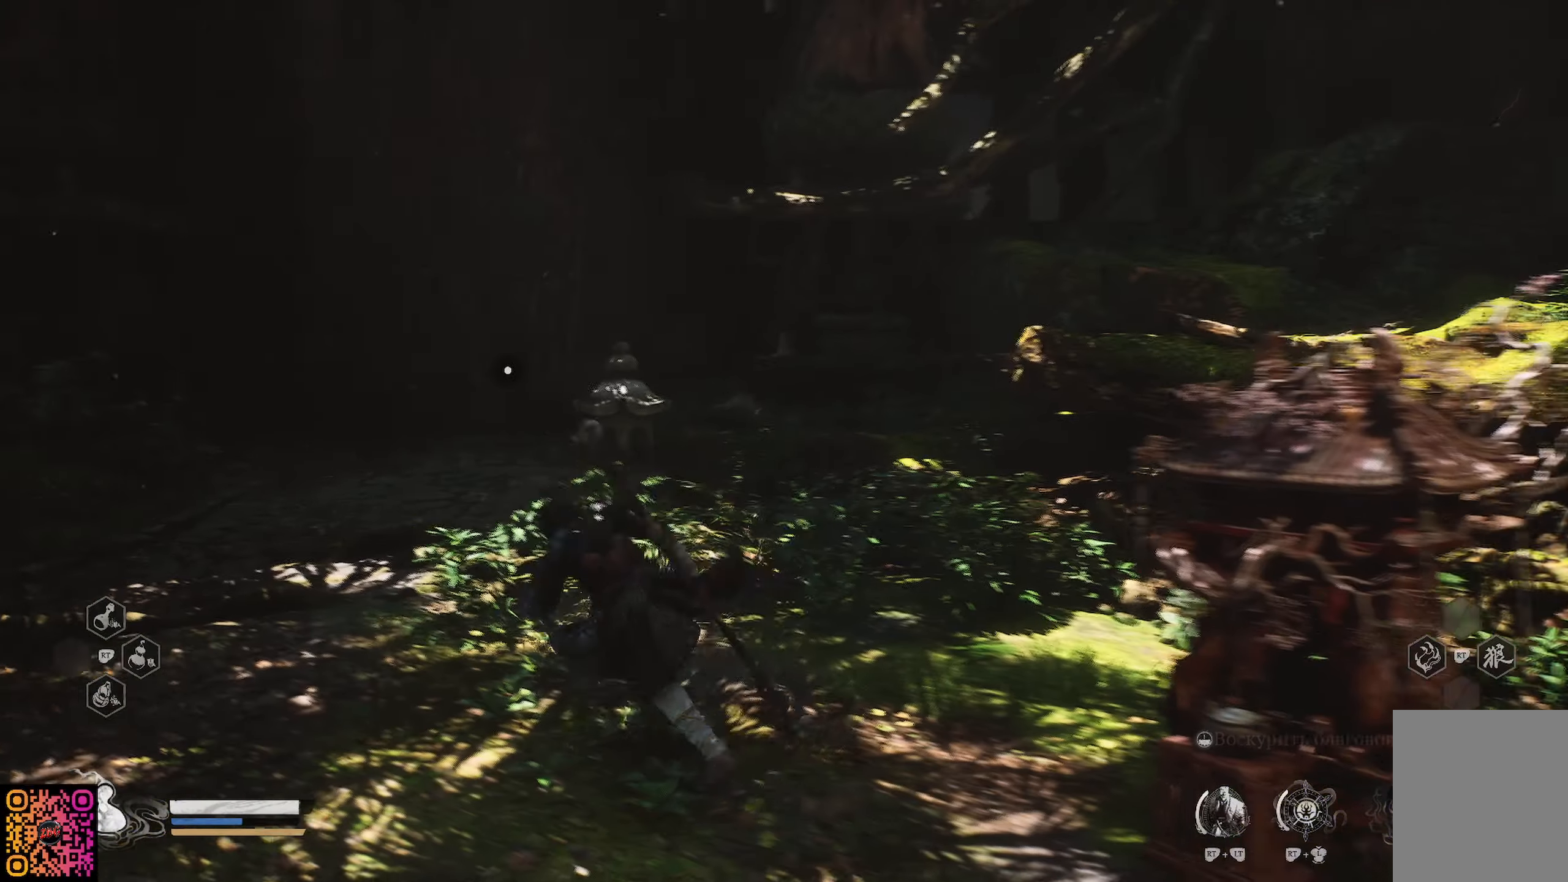
{"buttons": ["R1"], "left_stick": "up", "right_stick": "center", "events": [[400, "left_stick", "up"]]}
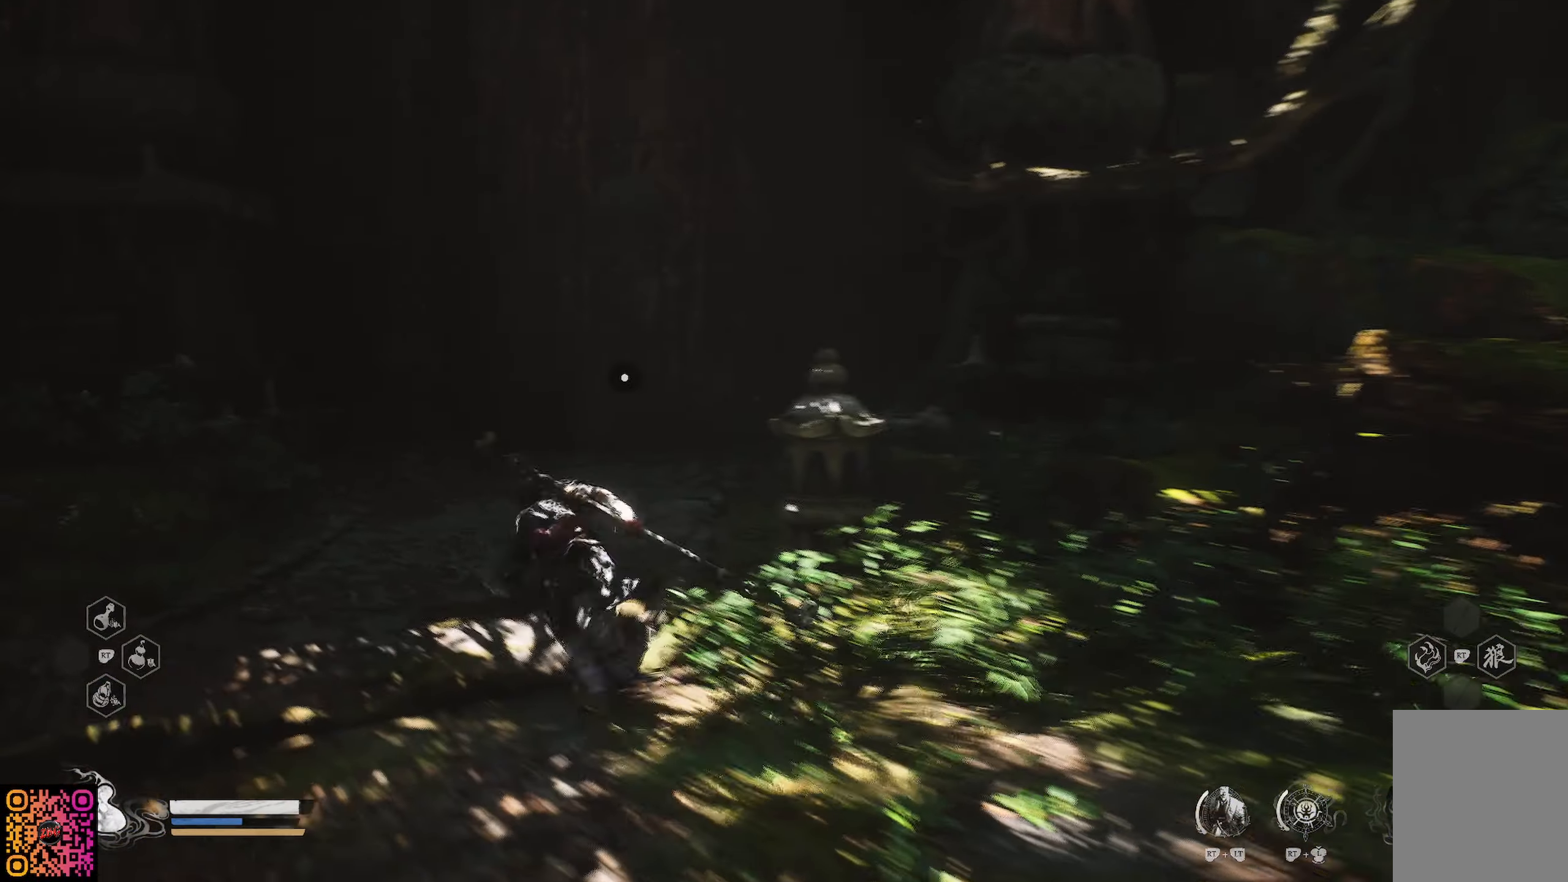
{"buttons": ["R1"], "left_stick": "up-left", "right_stick": "left"}
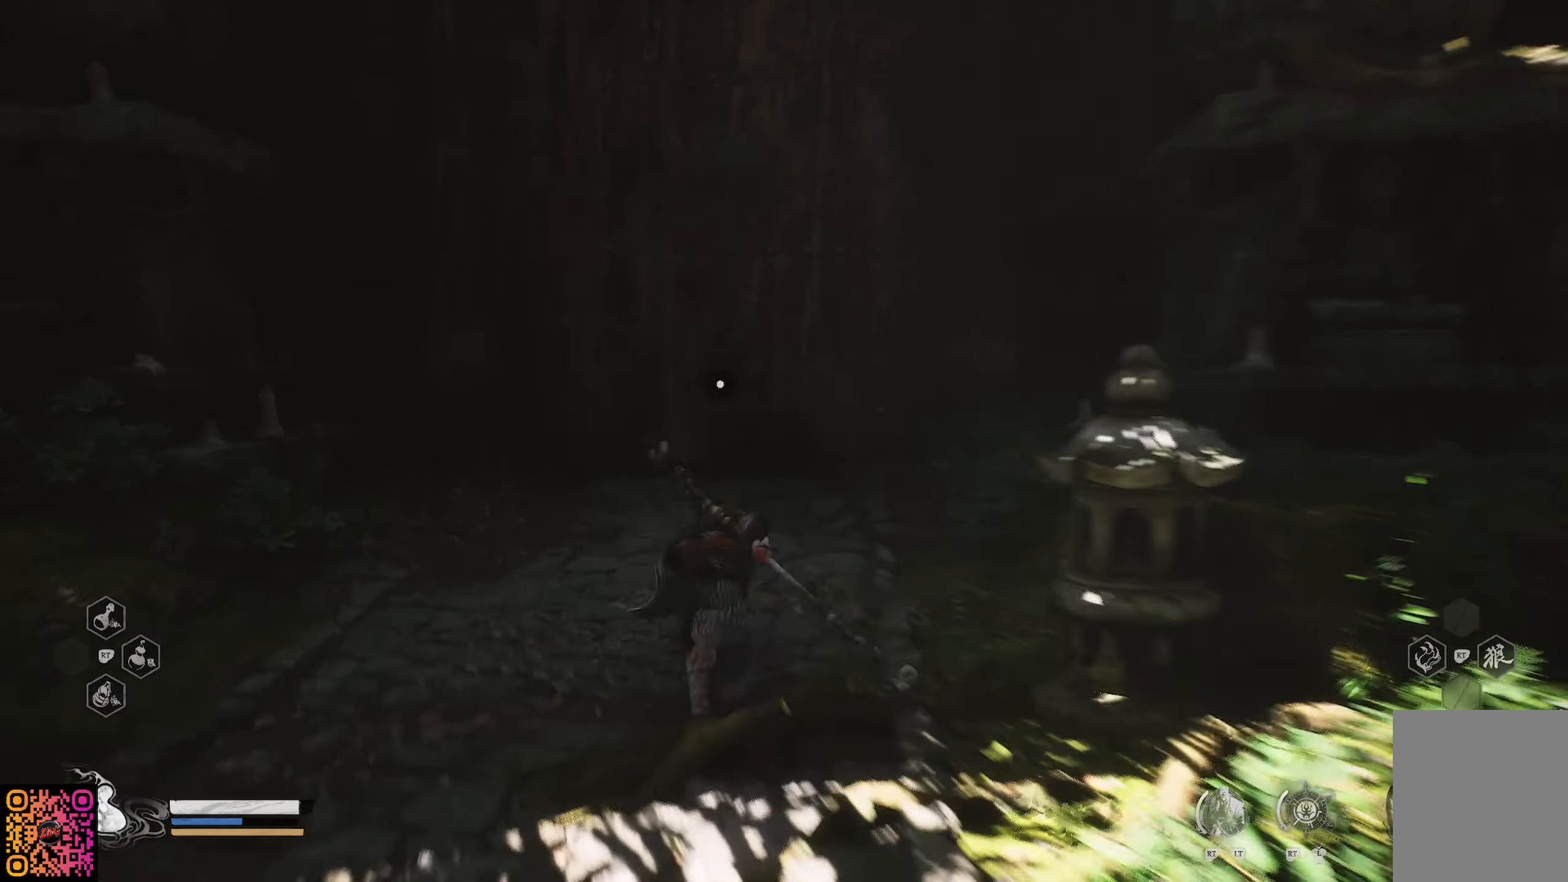
{"buttons": ["R1"], "left_stick": "up-left", "right_stick": "left", "events": []}
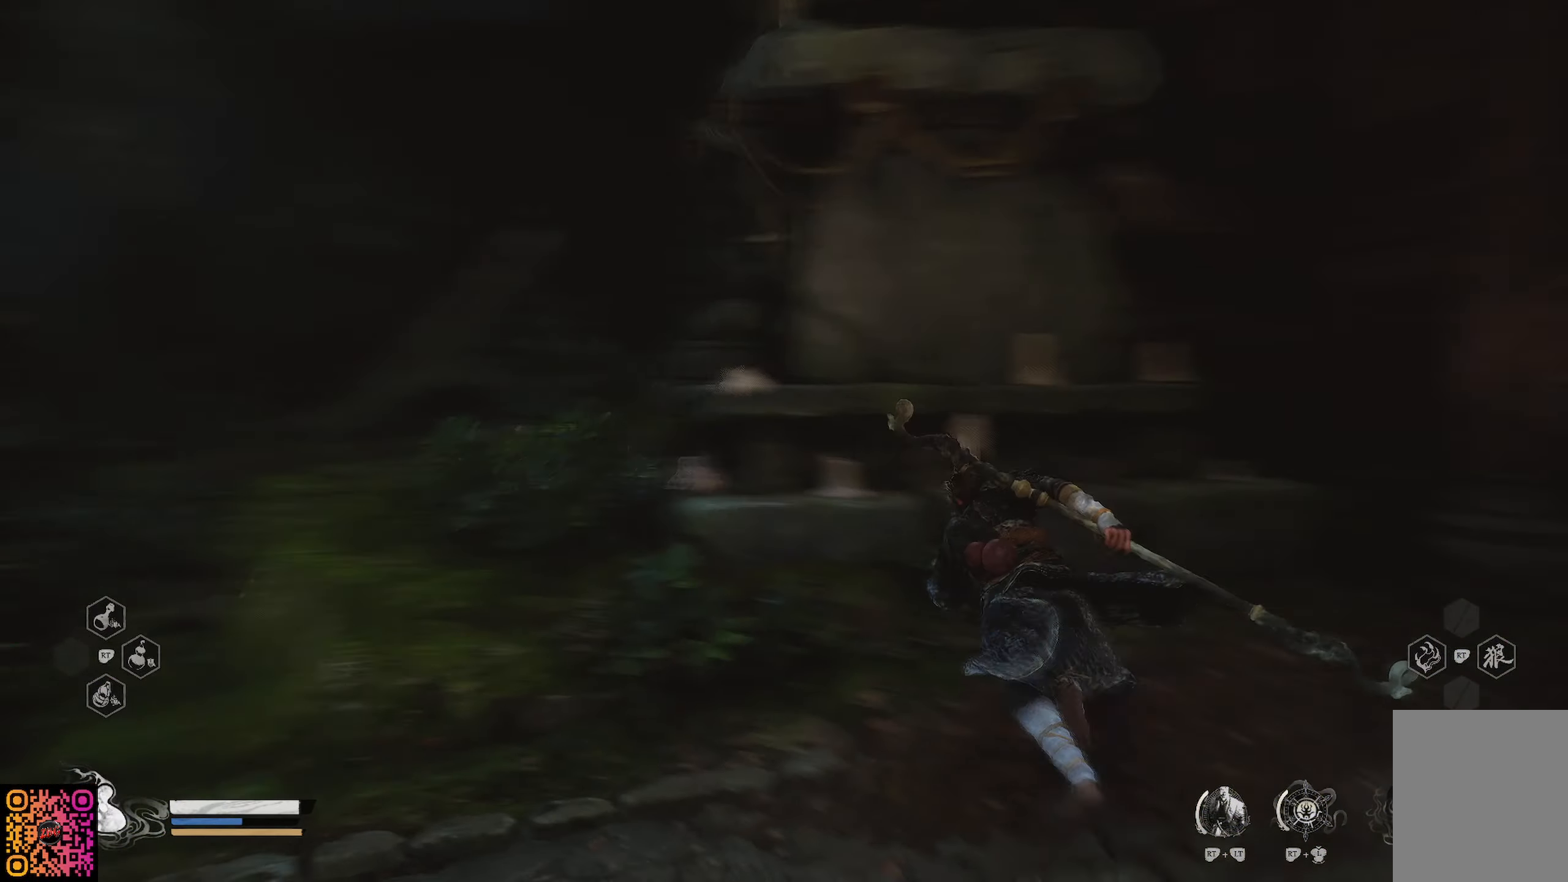
{"buttons": ["R1"], "left_stick": "up-left", "right_stick": "center", "events": [[384, "right_stick", "center"]]}
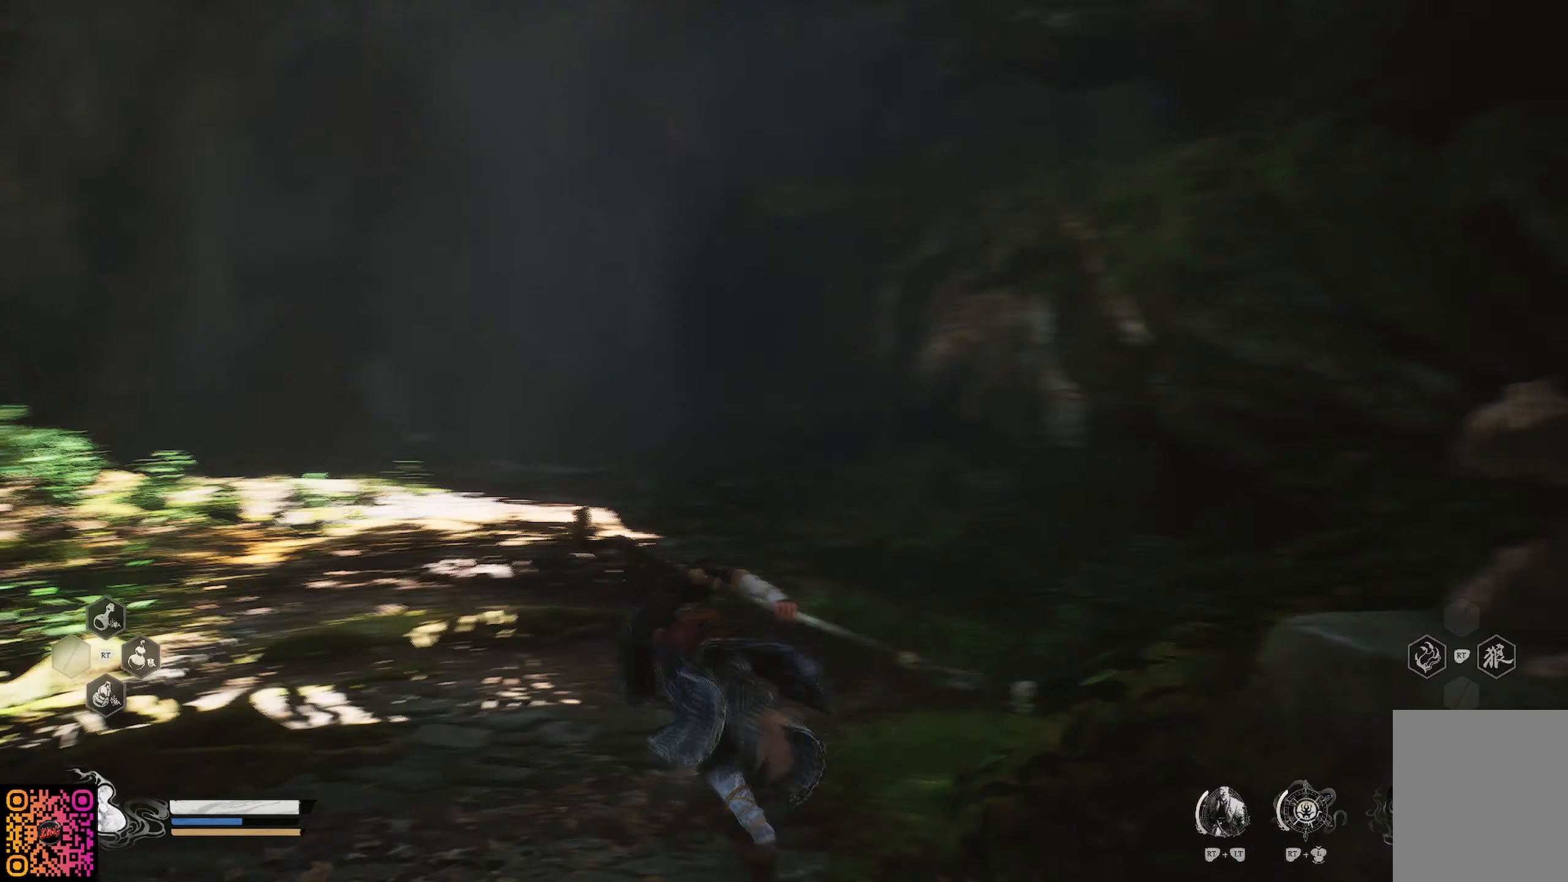
{"buttons": [], "left_stick": "up-left", "right_stick": "center", "events": [[267, "R1", "up"]]}
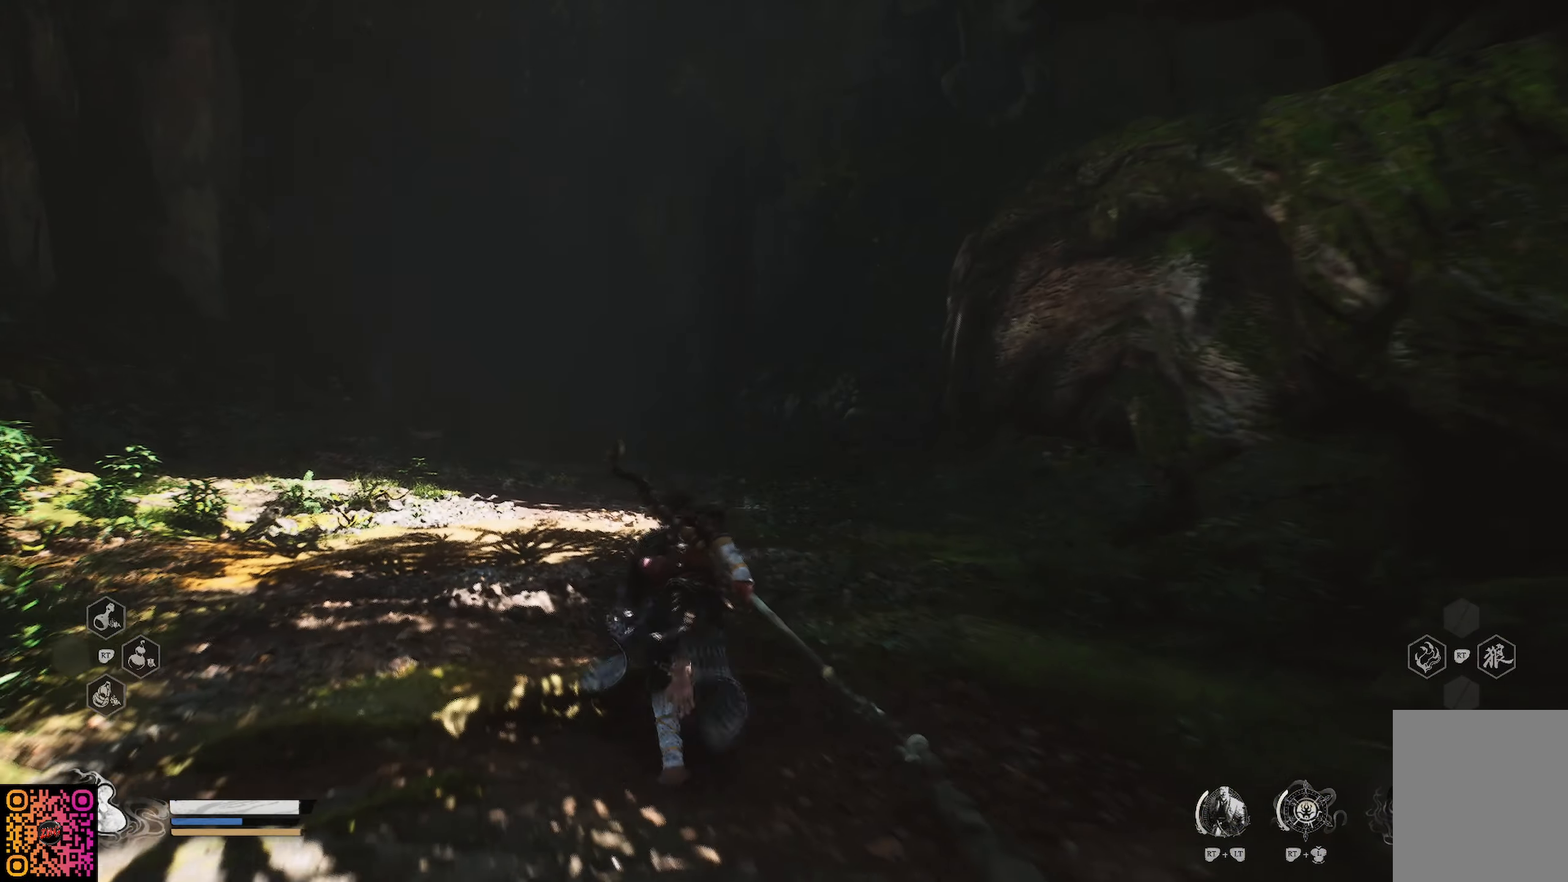
{"buttons": [], "left_stick": "up-left", "right_stick": "left", "events": [[34, "right_stick", "down-left"], [284, "right_stick", "left"]]}
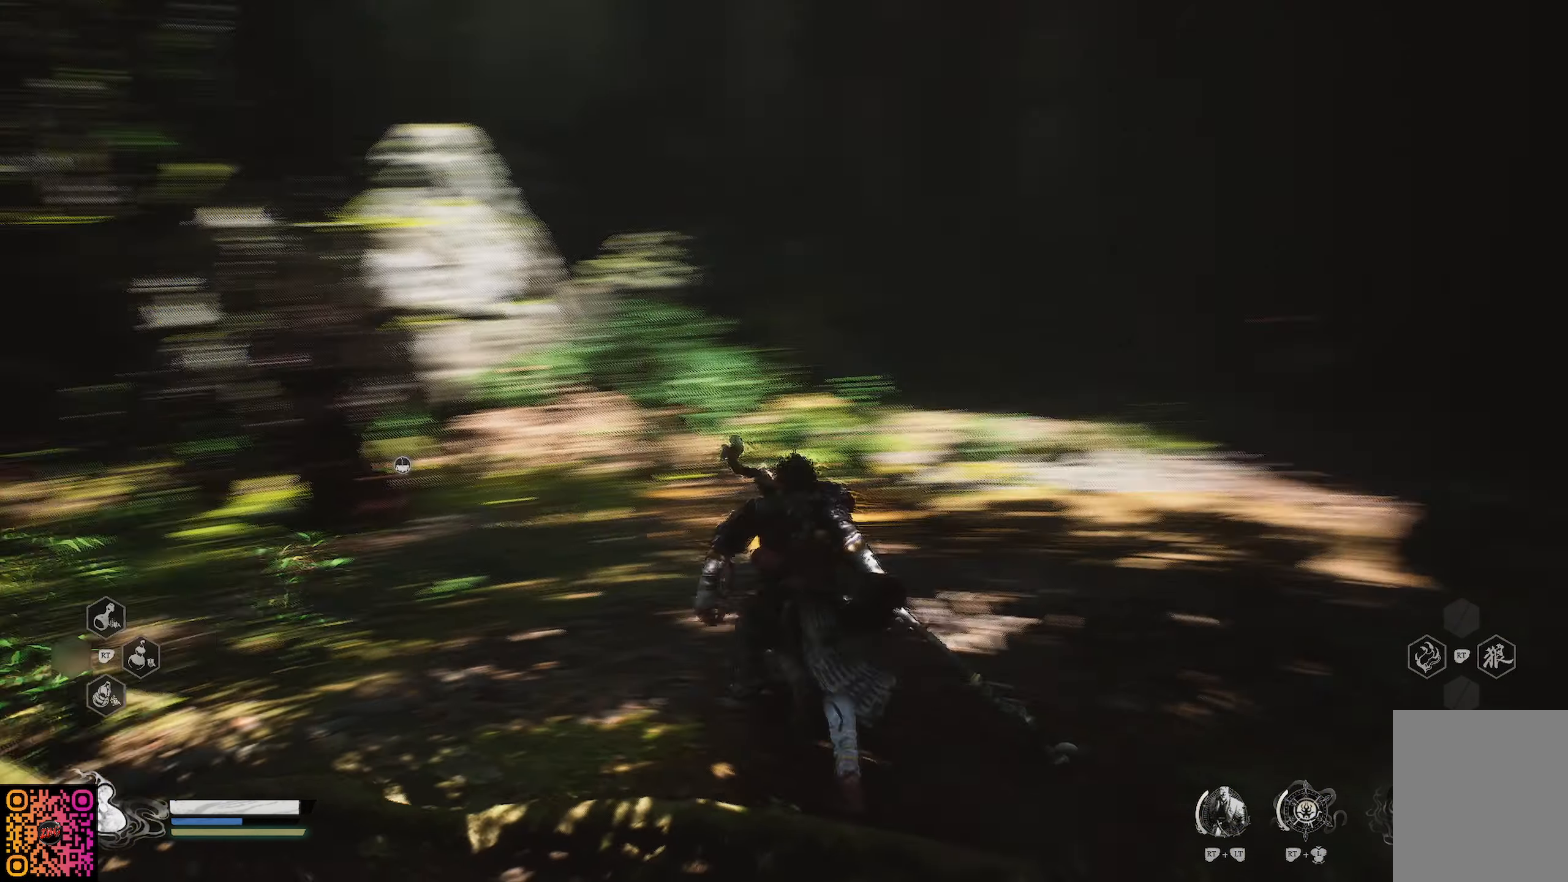
{"buttons": [], "left_stick": "down", "right_stick": "center", "events": [[50, "right_stick", "center"], [167, "left_stick", "center"], [400, "left_stick", "down"]]}
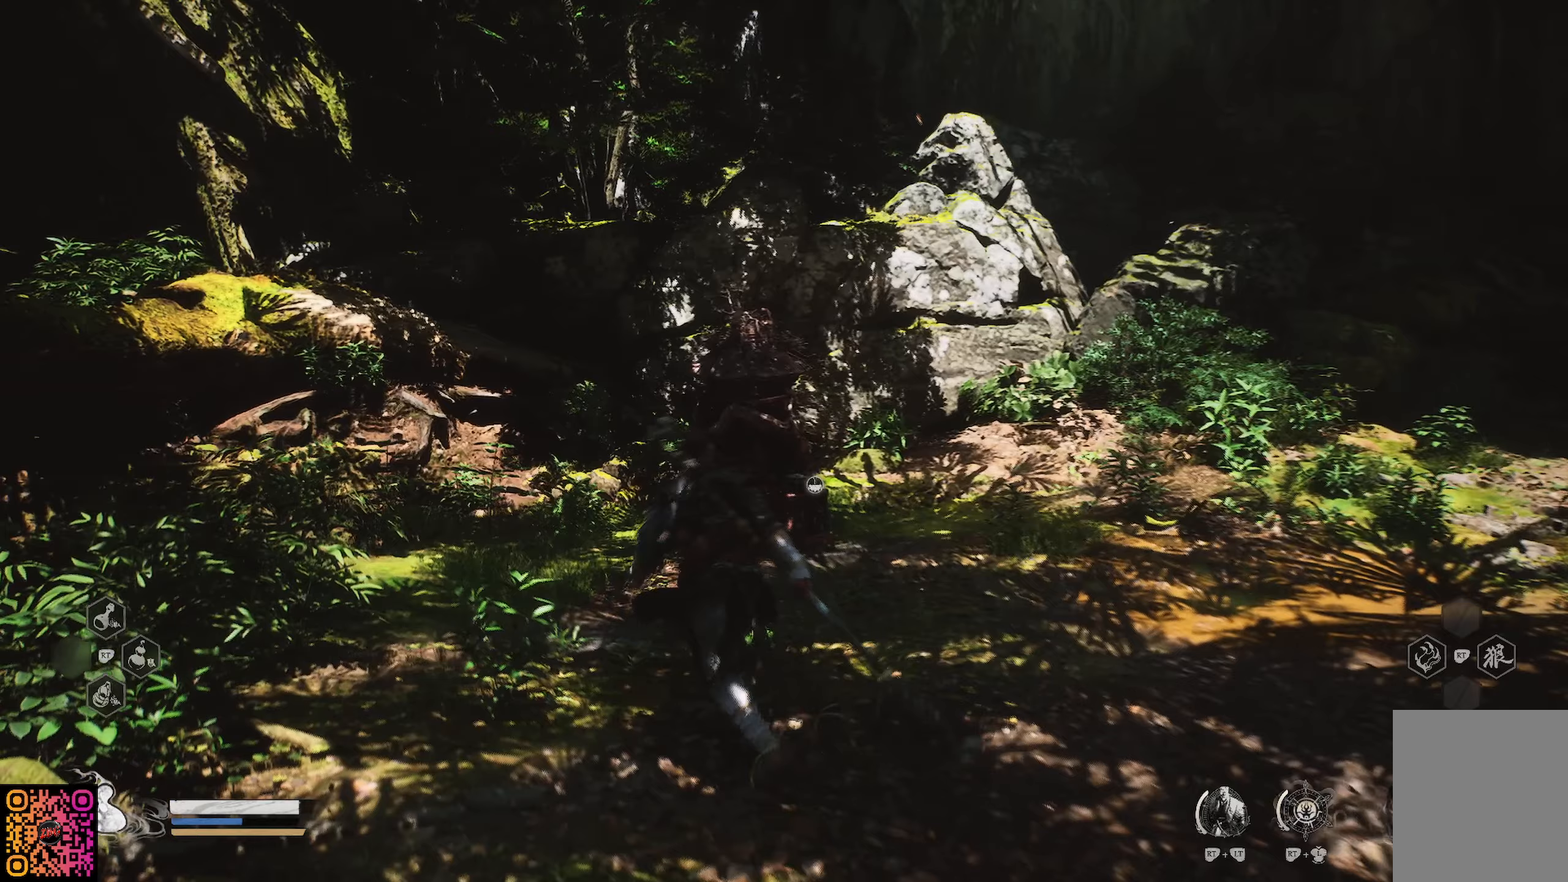
{"buttons": [], "left_stick": "down", "right_stick": "up-left", "events": [[116, "right_stick", "up-left"]]}
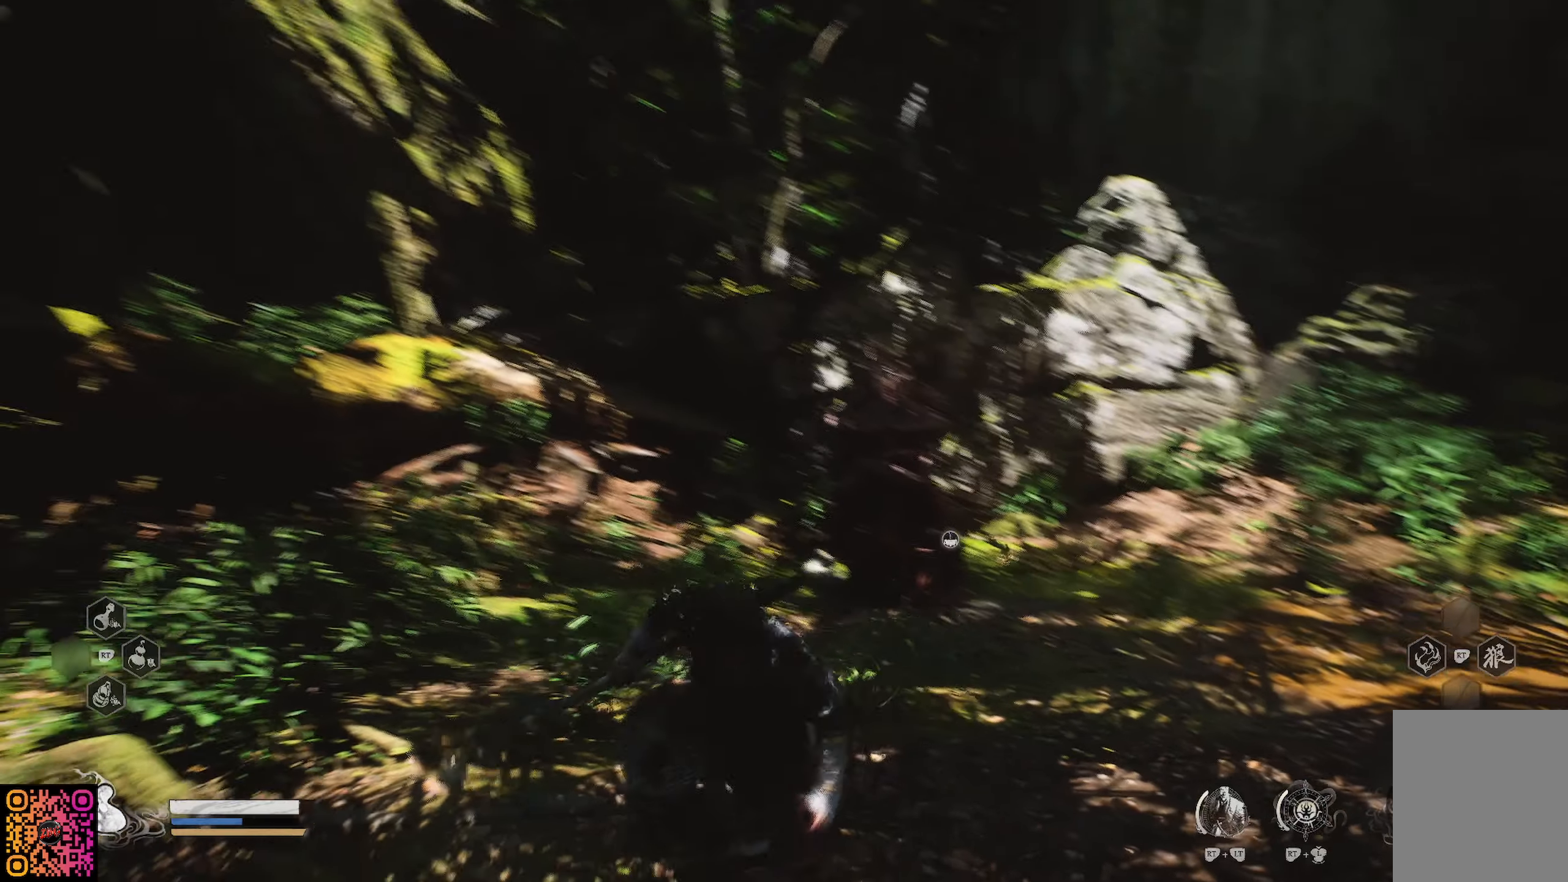
{"buttons": [], "left_stick": "down", "right_stick": "up-left", "events": []}
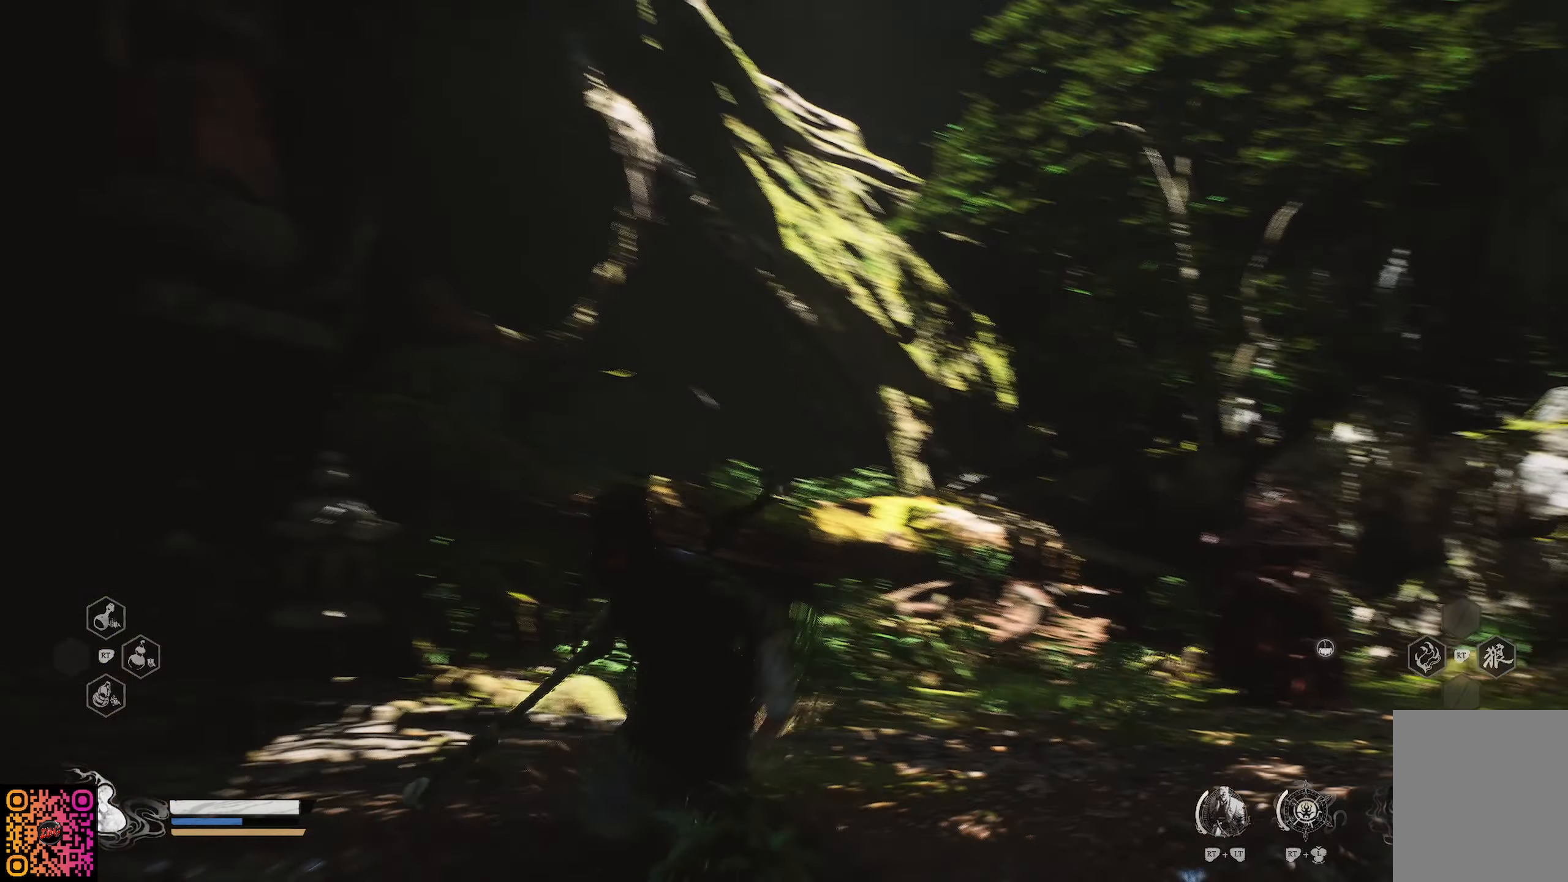
{"buttons": [], "left_stick": "down-right", "right_stick": "left", "events": [[116, "left_stick", "down-right"], [233, "right_stick", "left"]]}
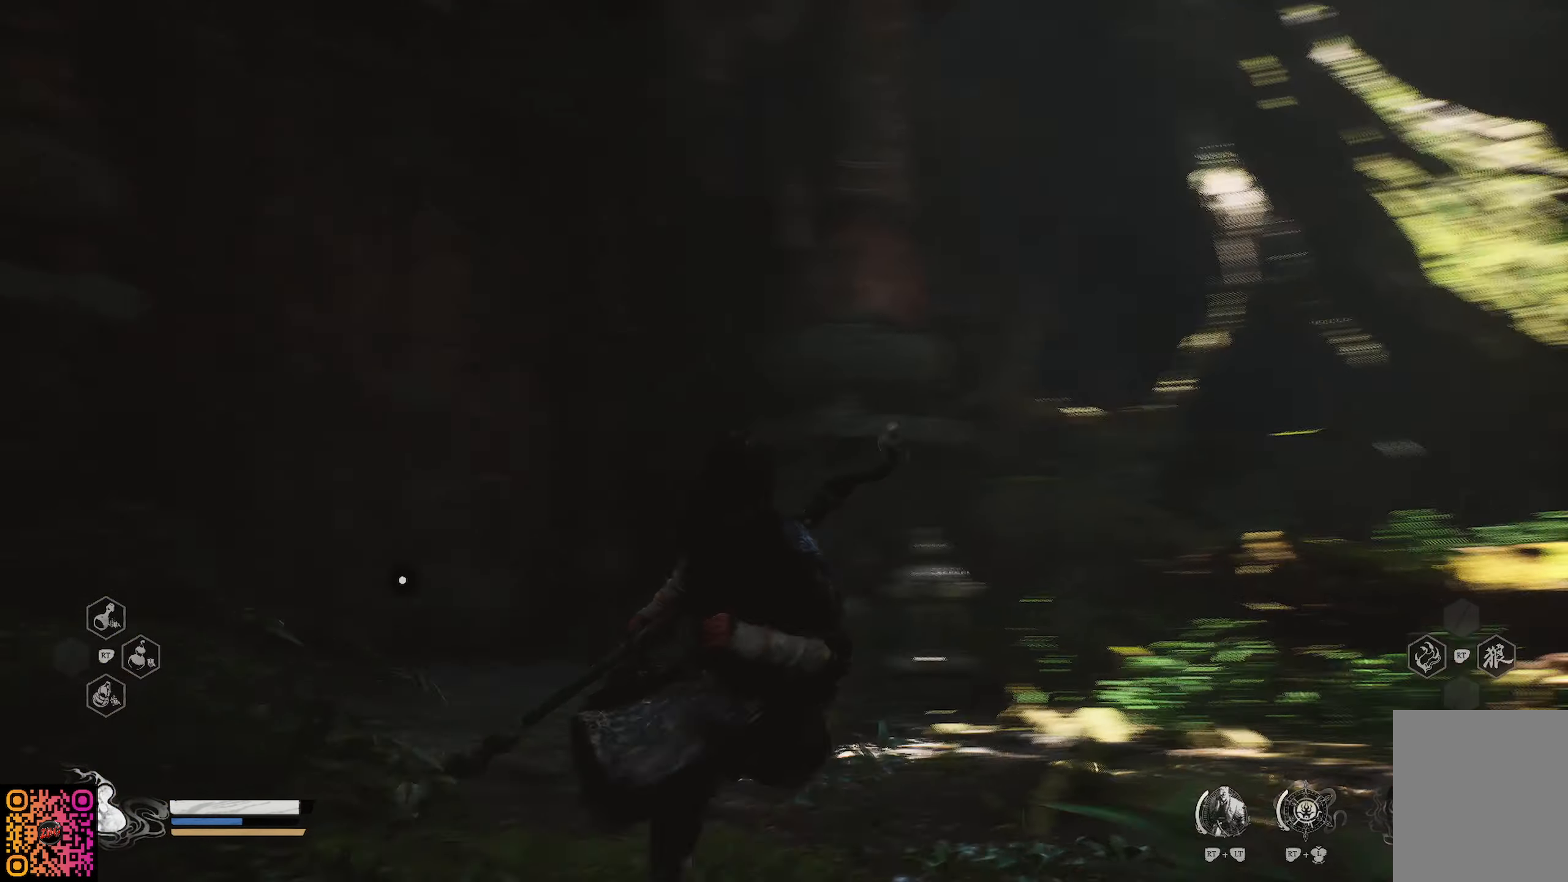
{"buttons": ["START"], "left_stick": "center", "right_stick": "center", "events": [[167, "right_stick", "center"], [284, "left_stick", "center"], [501, "START", "down"]]}
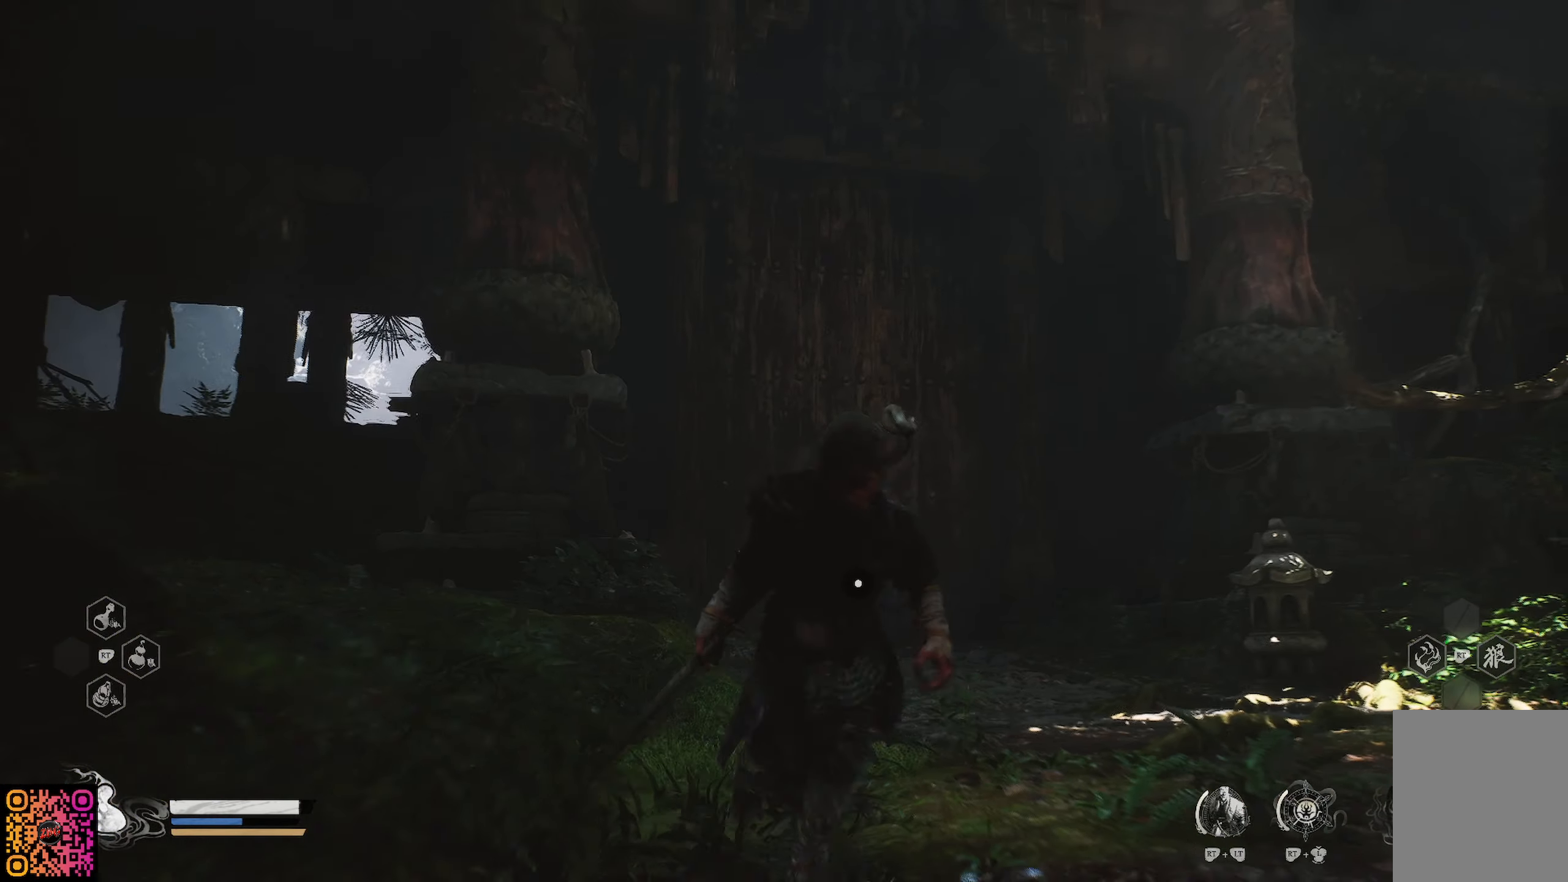
{"buttons": [], "left_stick": "center", "right_stick": "center", "events": [[116, "START", "up"]]}
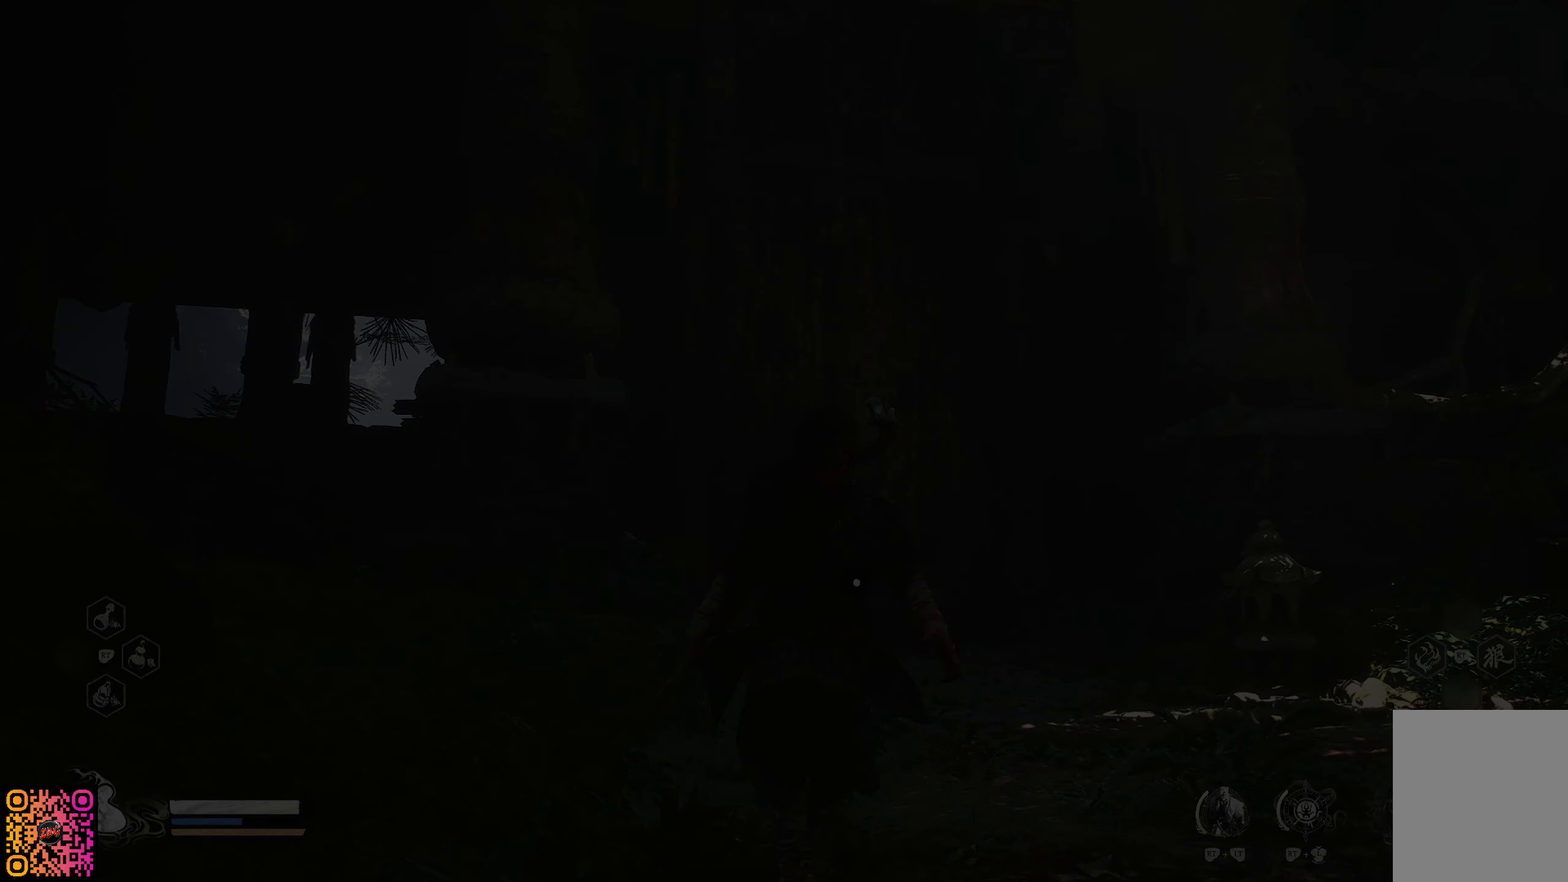
{"buttons": [], "left_stick": "center", "right_stick": "center", "events": []}
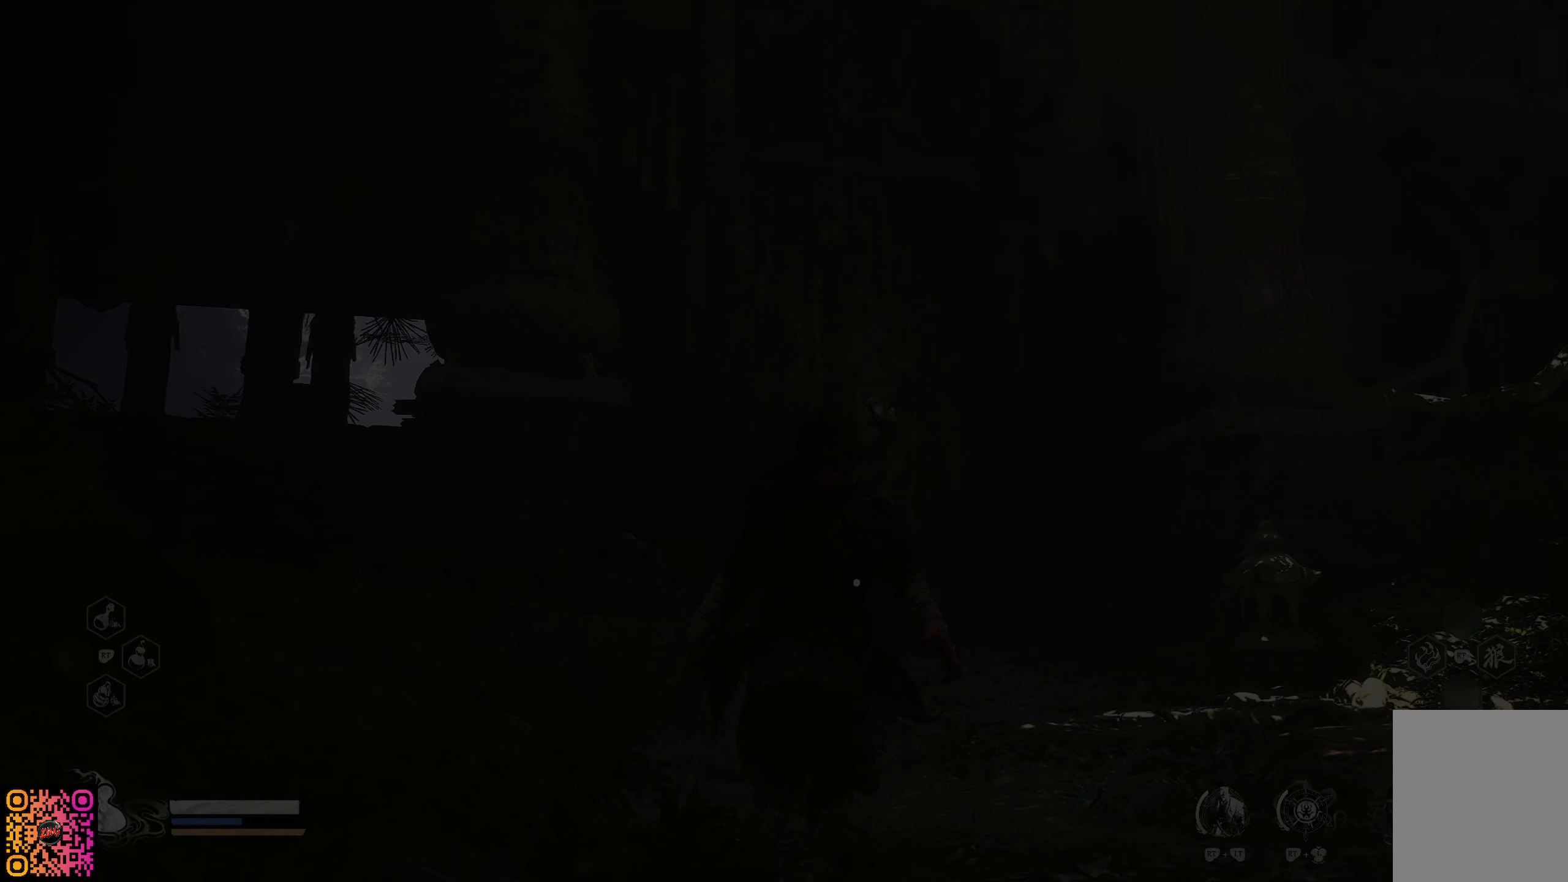
{"buttons": [], "left_stick": "center", "right_stick": "center", "events": []}
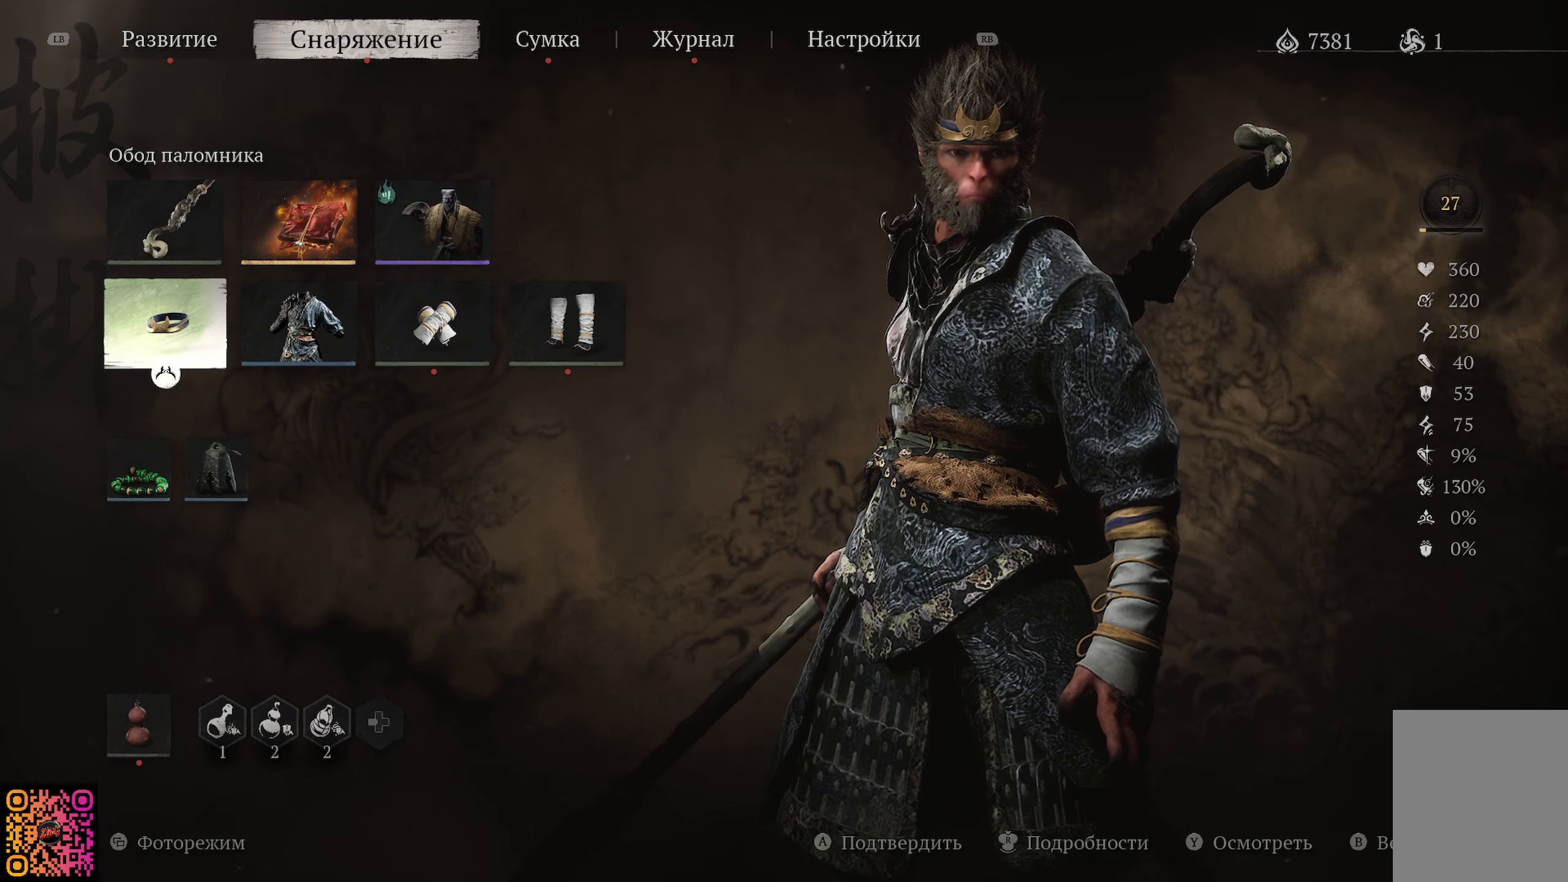
{"buttons": ["DPAD_RIGHT"], "left_stick": "center", "right_stick": "center", "events": [[484, "DPAD_RIGHT", "down"]]}
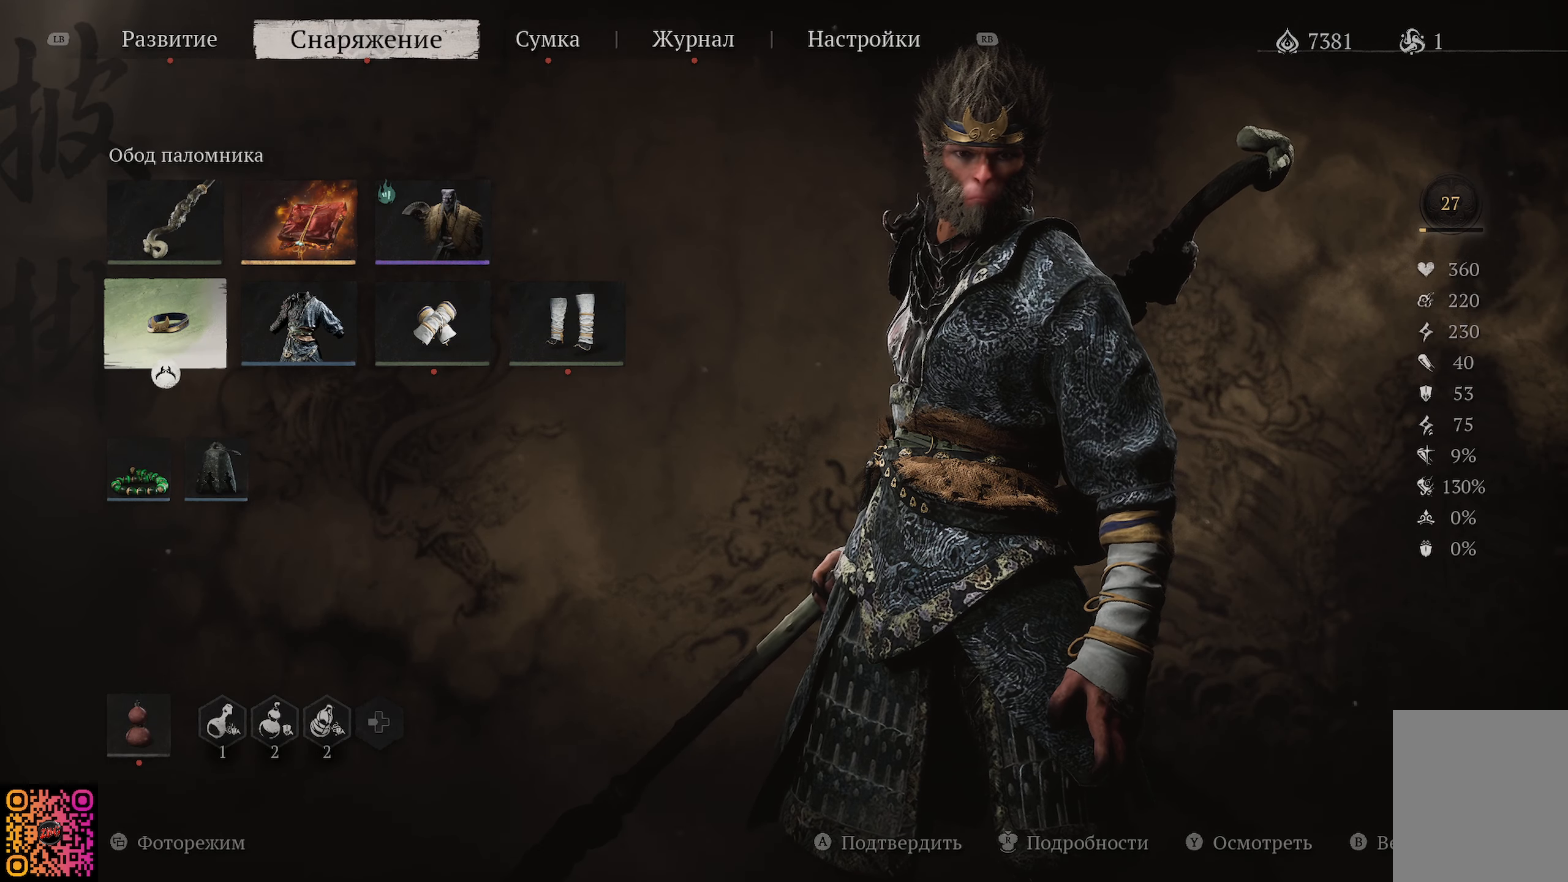
{"buttons": [], "left_stick": "center", "right_stick": "center", "events": [[116, "DPAD_RIGHT", "up"], [333, "A", "down"], [467, "A", "up"]]}
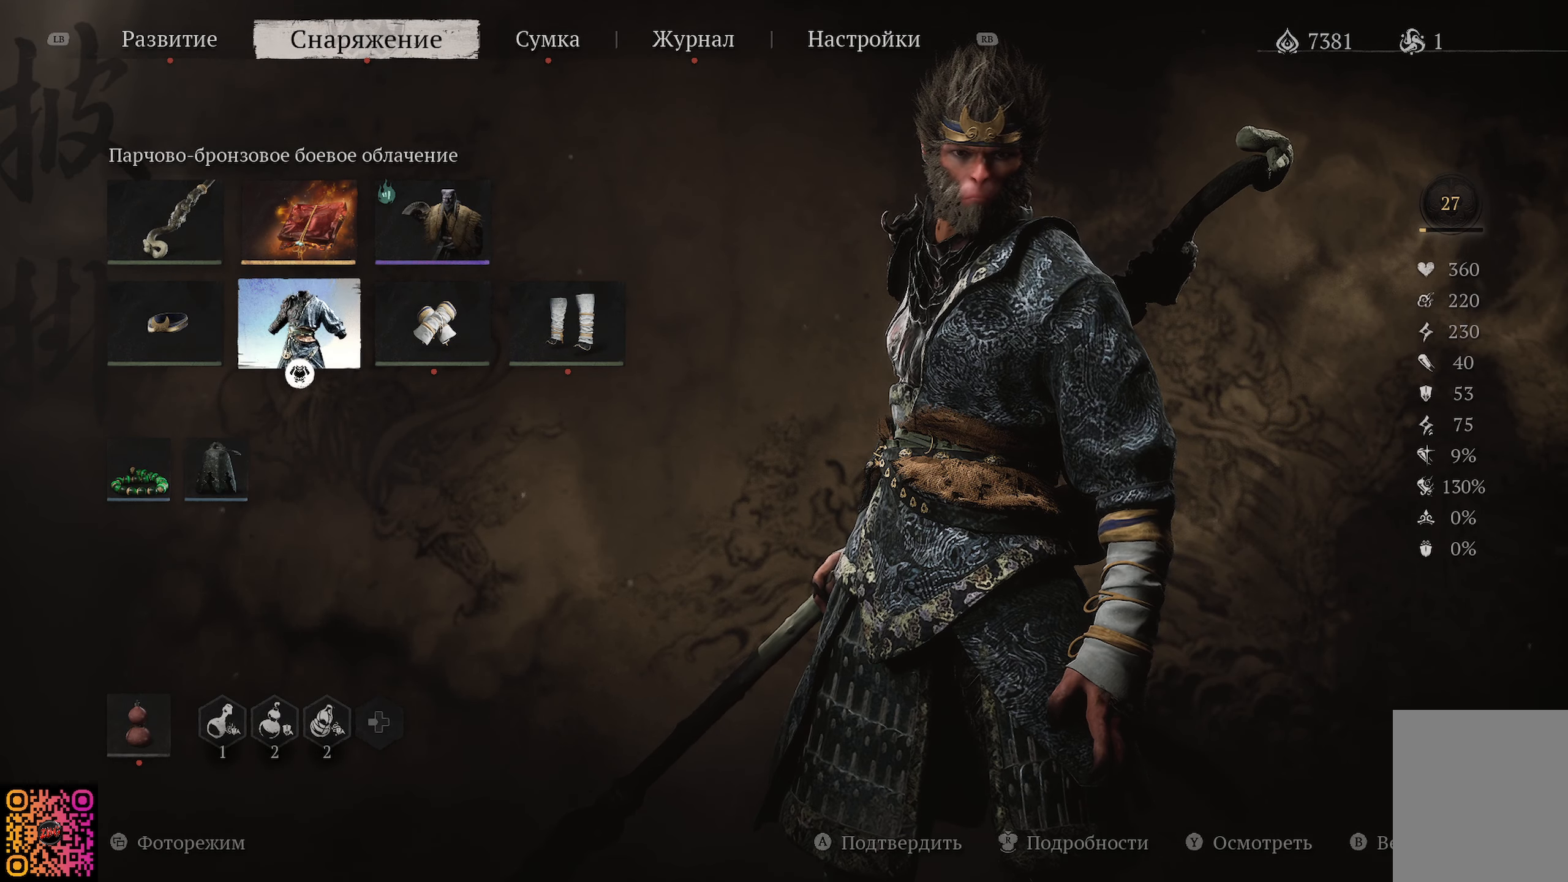
{"buttons": [], "left_stick": "center", "right_stick": "center", "events": []}
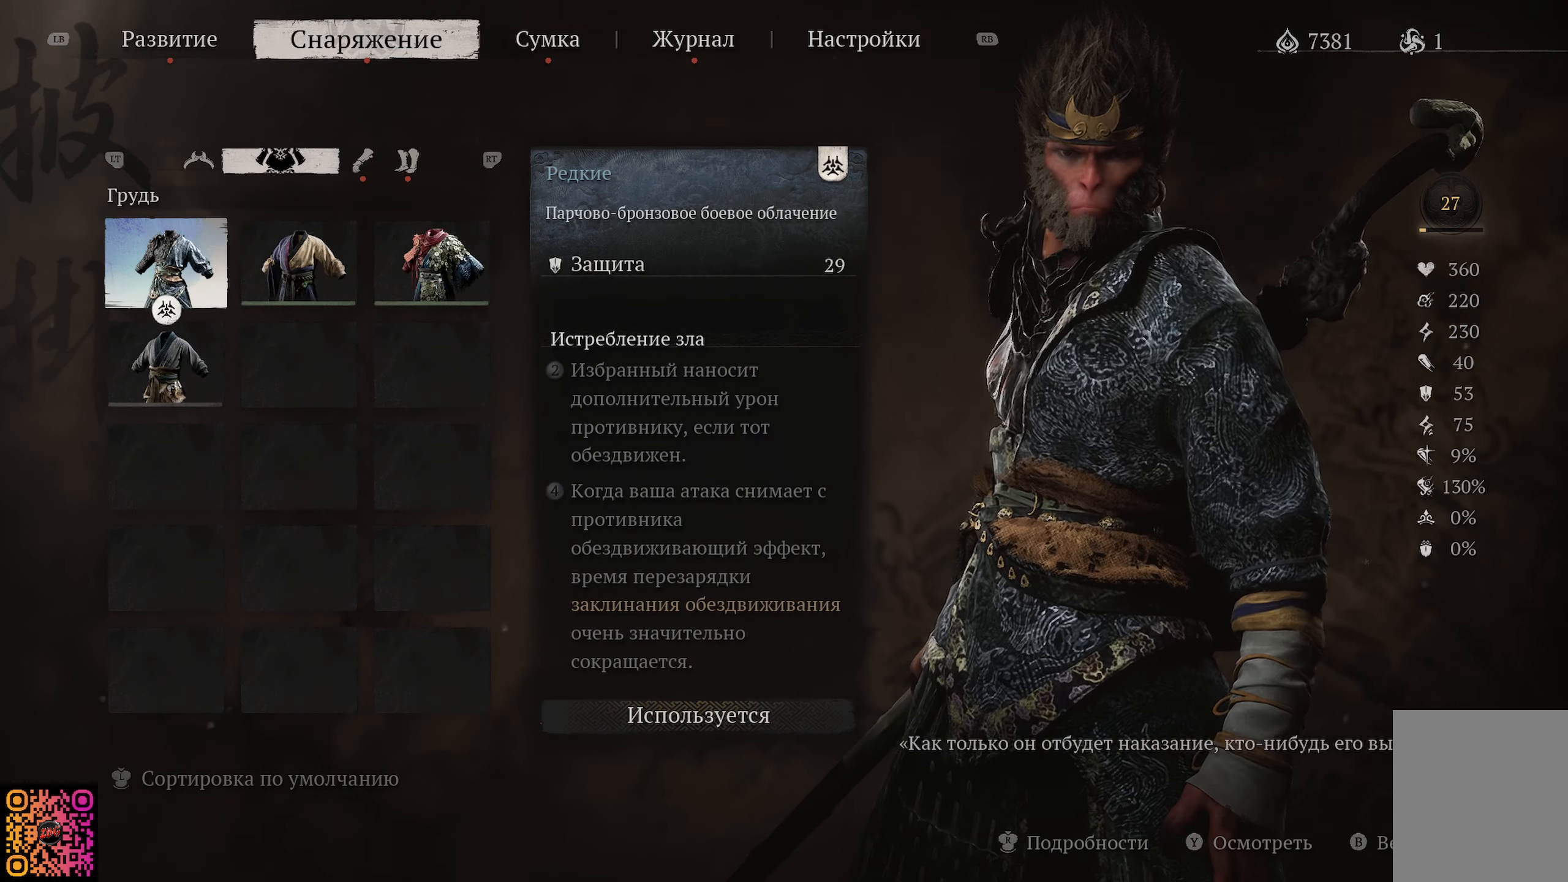
{"buttons": ["DPAD_RIGHT"], "left_stick": "center", "right_stick": "center", "events": [[483, "DPAD_RIGHT", "down"]]}
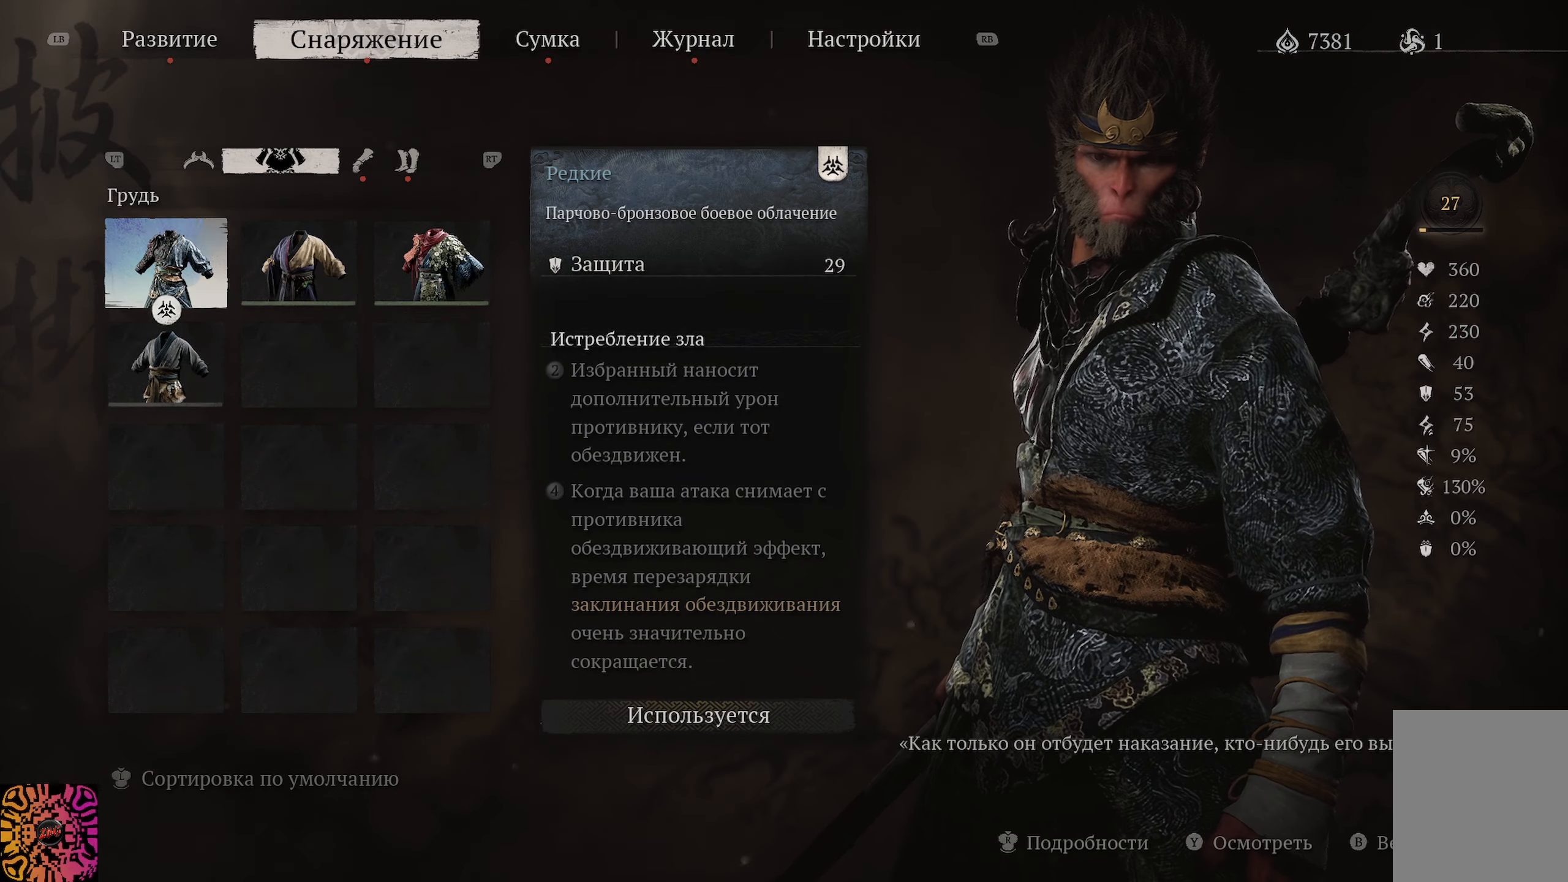
{"buttons": ["DPAD_RIGHT"], "left_stick": "center", "right_stick": "center", "events": [[134, "DPAD_RIGHT", "up"], [384, "DPAD_RIGHT", "down"]]}
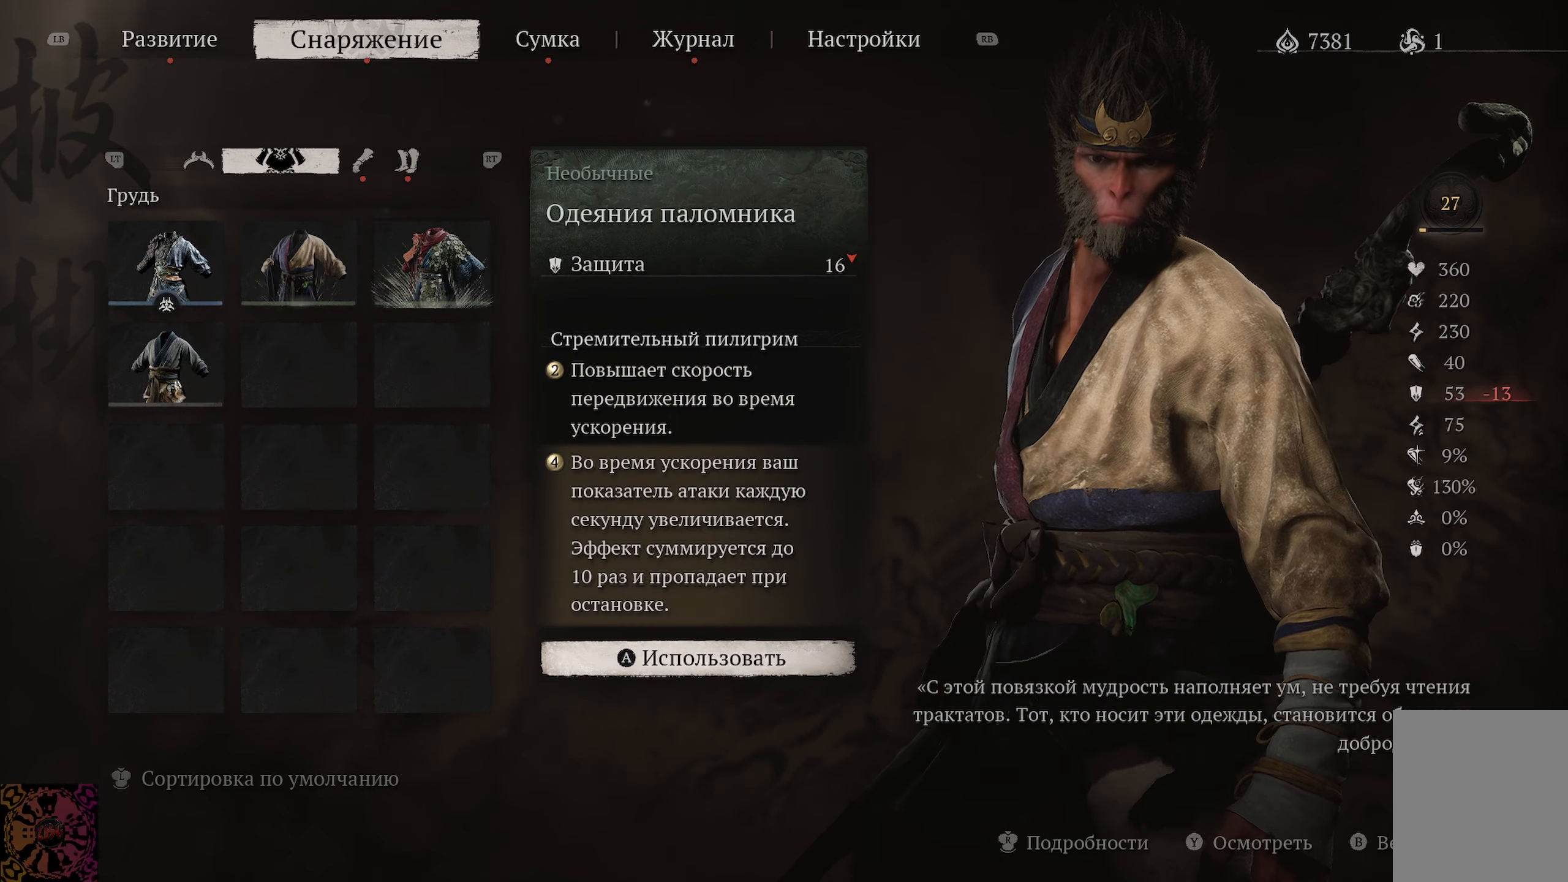
{"buttons": [], "left_stick": "center", "right_stick": "center", "events": [[17, "DPAD_RIGHT", "up"]]}
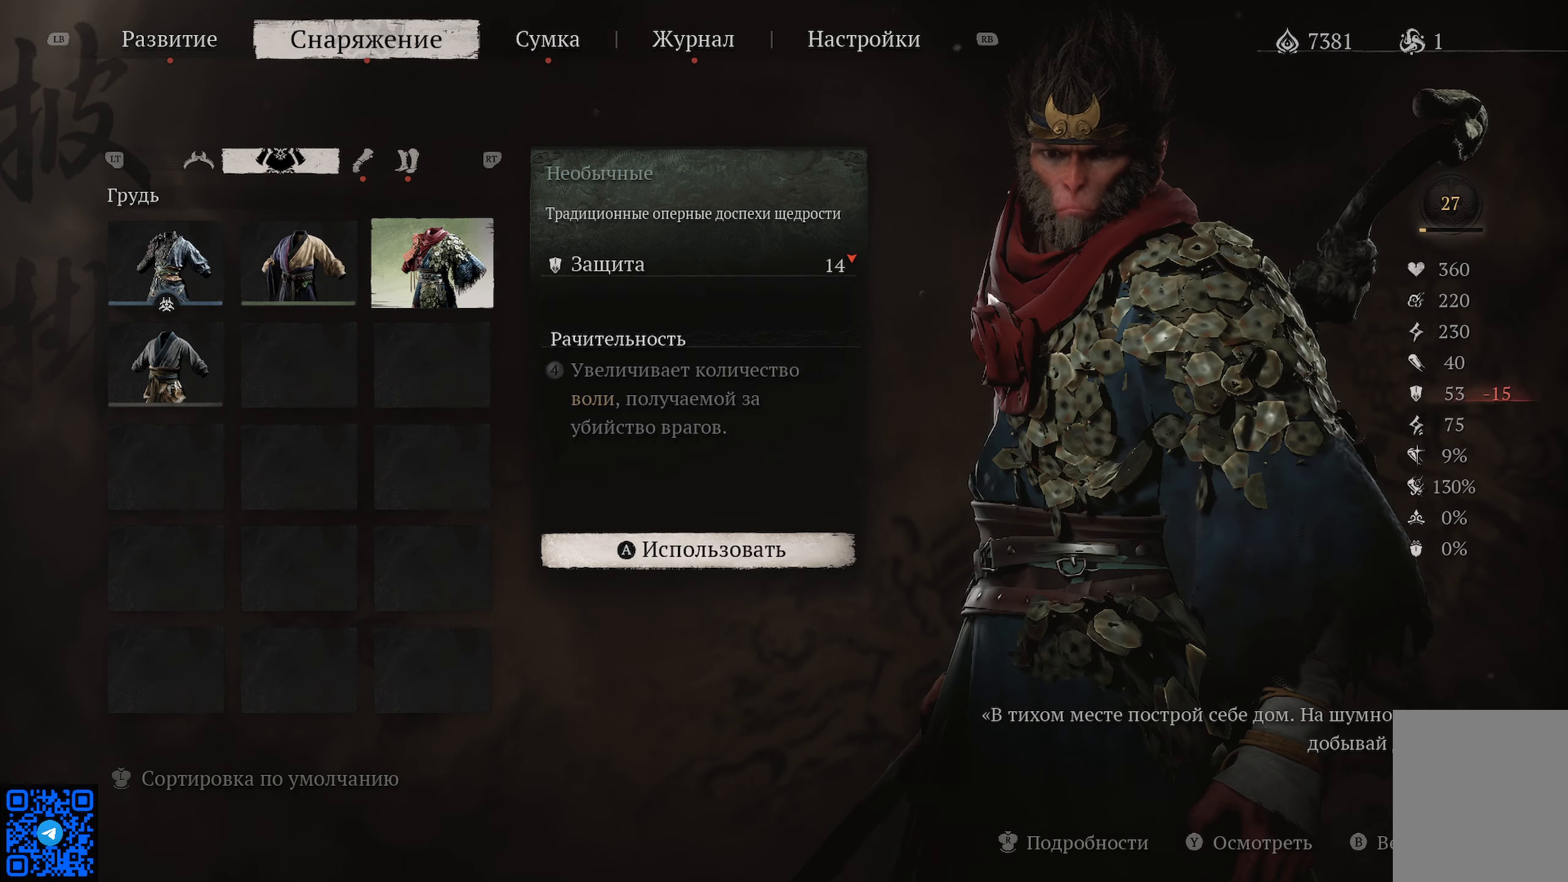
{"buttons": [], "left_stick": "center", "right_stick": "center", "events": []}
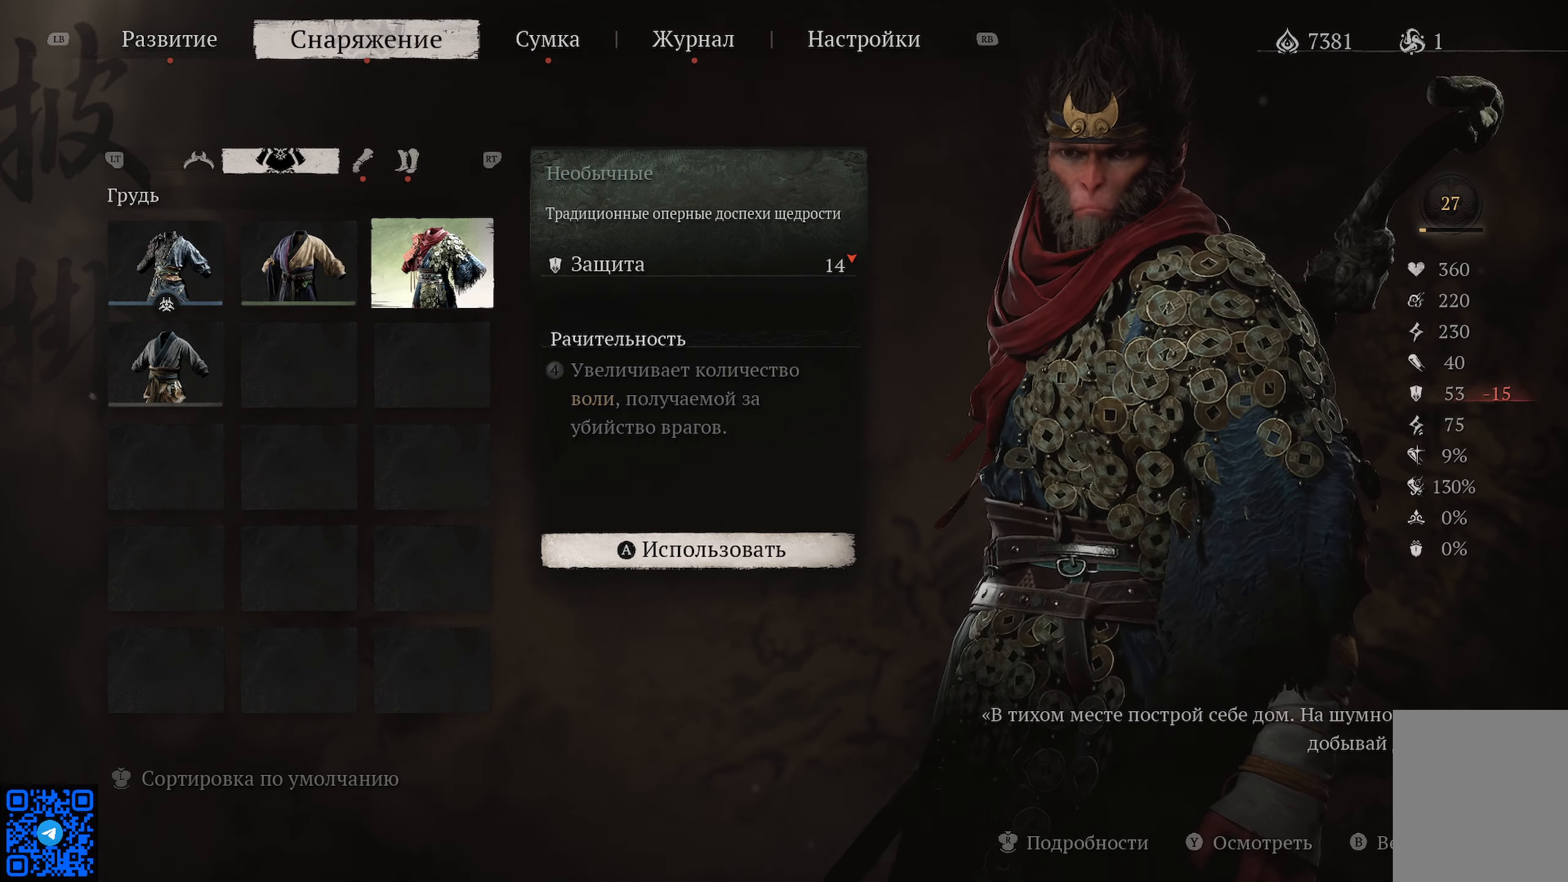
{"buttons": [], "left_stick": "center", "right_stick": "center", "events": [[217, "DPAD_LEFT", "down"], [334, "DPAD_LEFT", "up"]]}